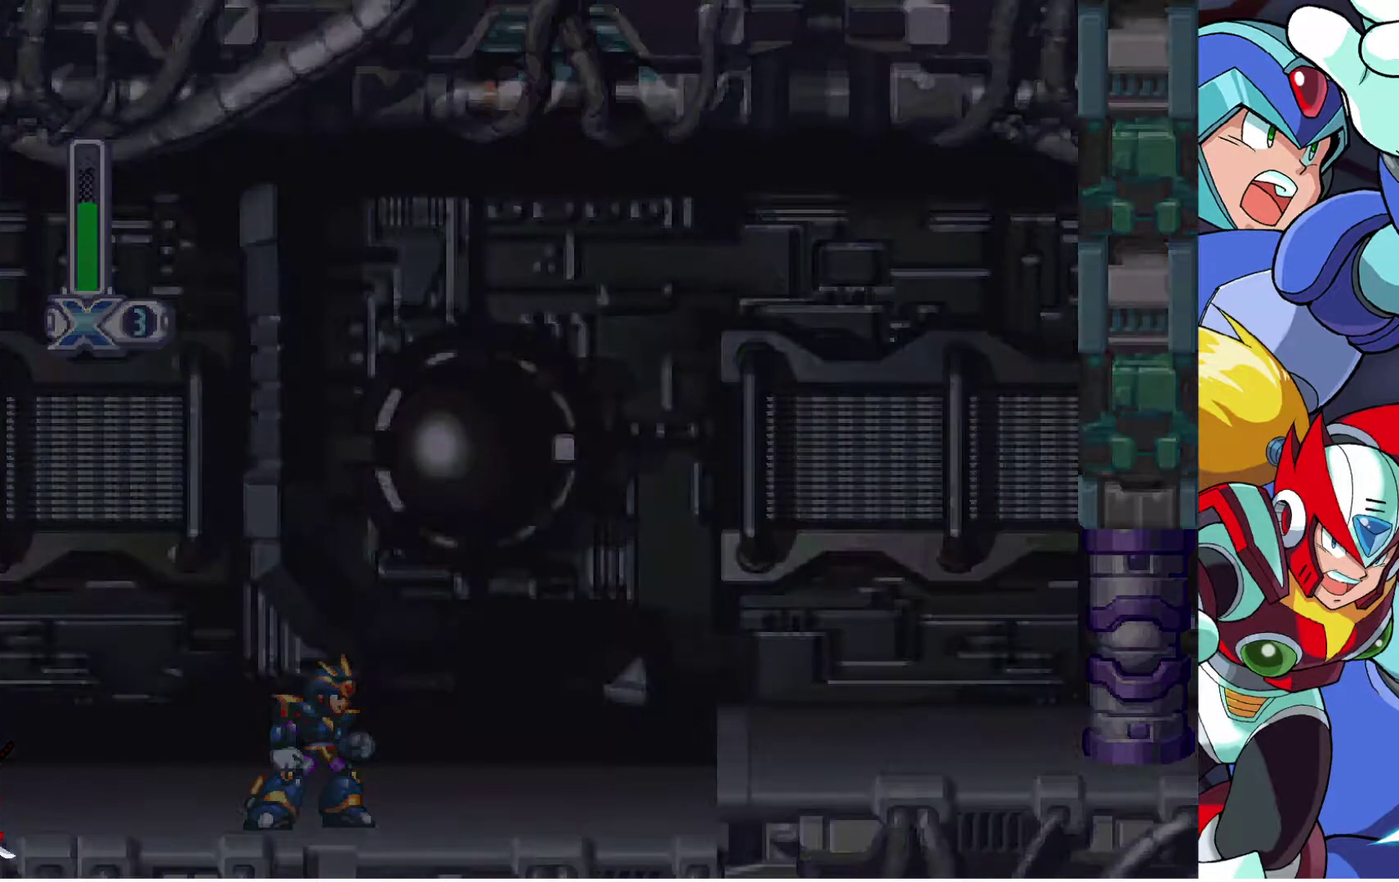
Gameplay with a controller (PlayStation layout); each line is a JSON object with the inputs held at the frame after it. "events" lists button and stick changes between this image and that frame as [ms after this image, input, new state], when the widget could be followed in between. Not read: R1.
{"buttons": [], "left_stick": "center", "right_stick": "center", "events": [[83, "DPAD_RIGHT", "up"]]}
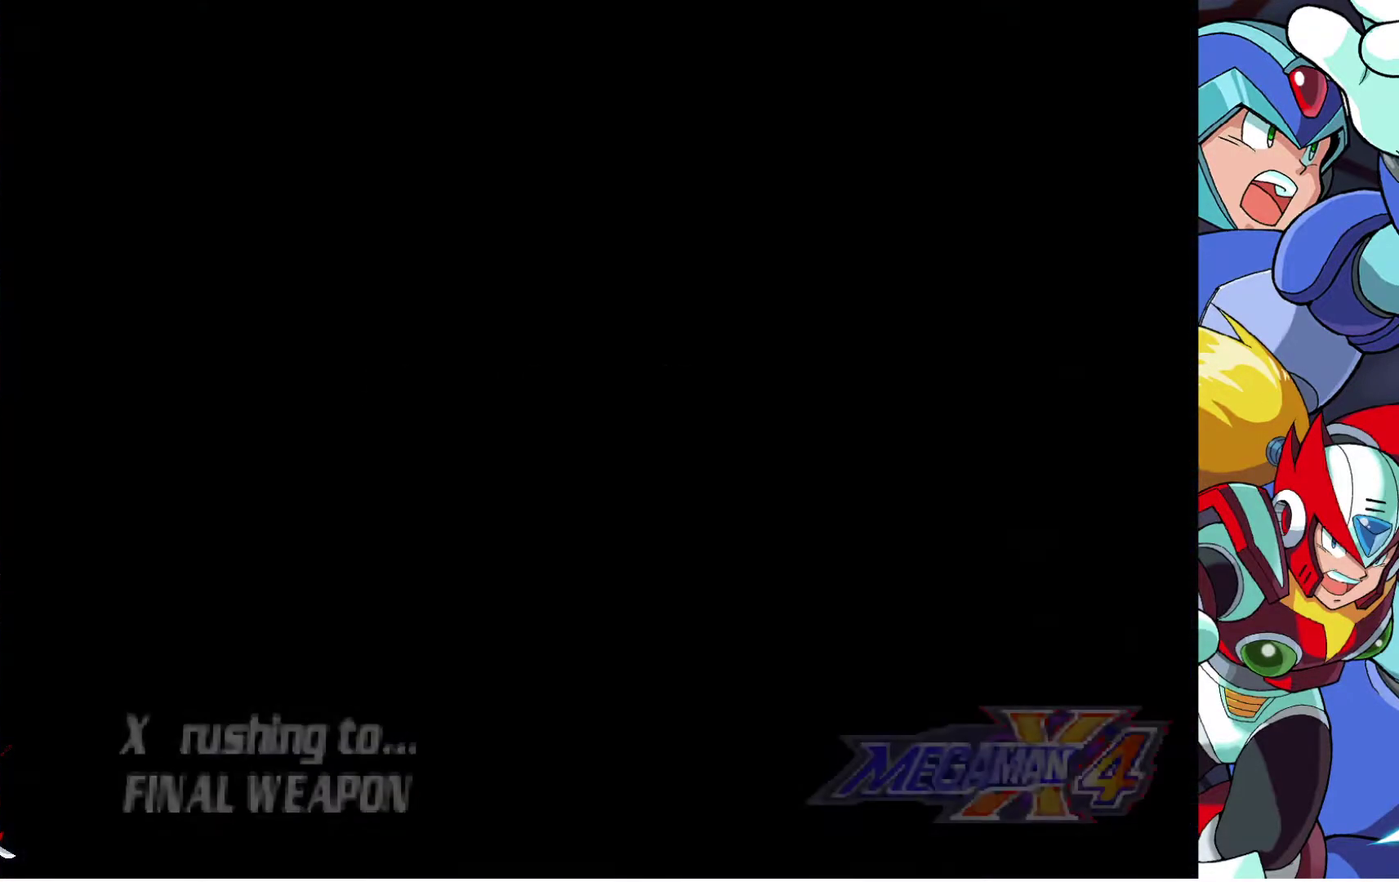
{"buttons": [], "left_stick": "center", "right_stick": "center", "events": []}
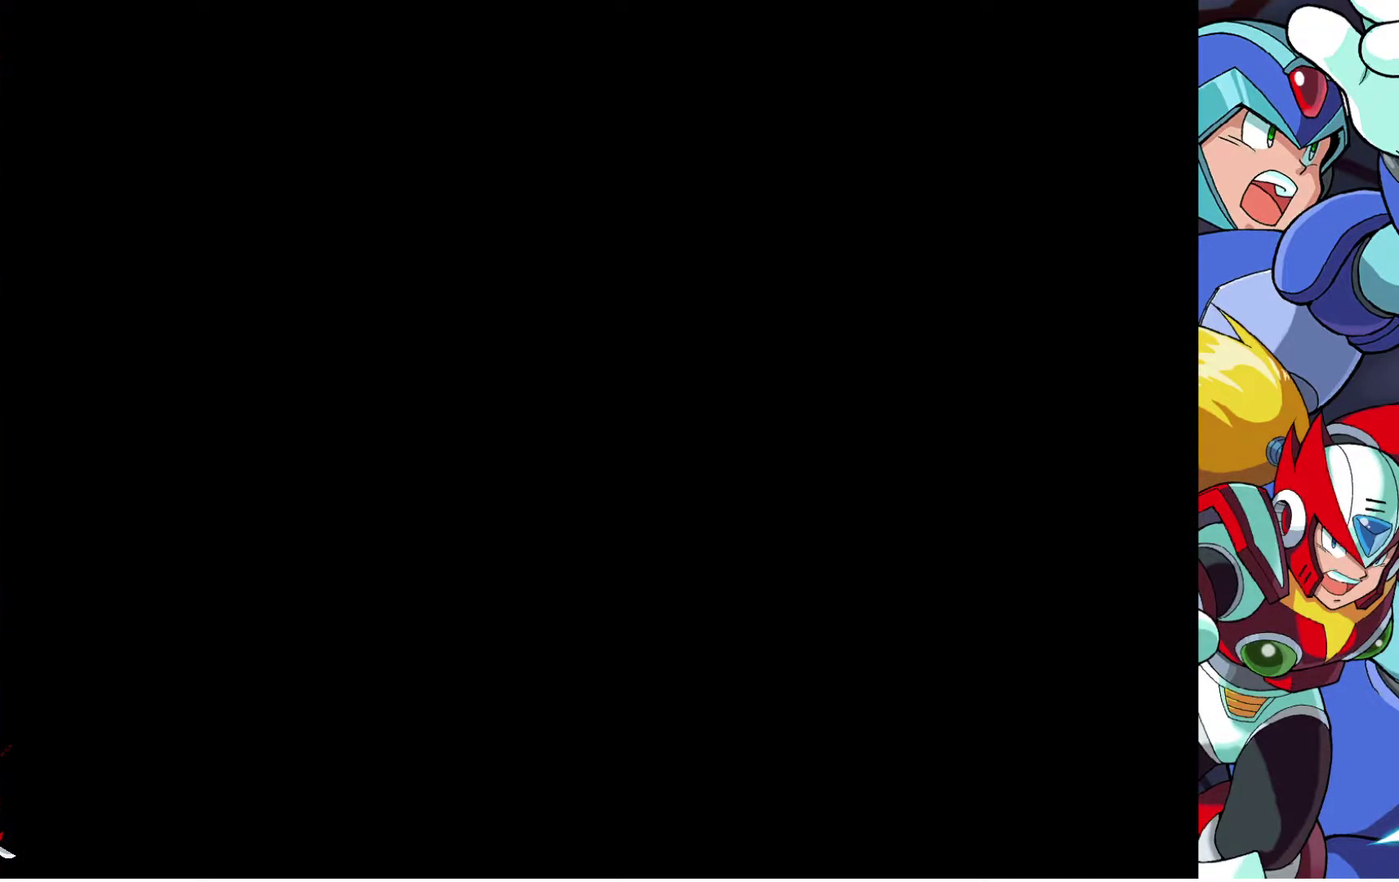
{"buttons": [], "left_stick": "center", "right_stick": "center", "events": []}
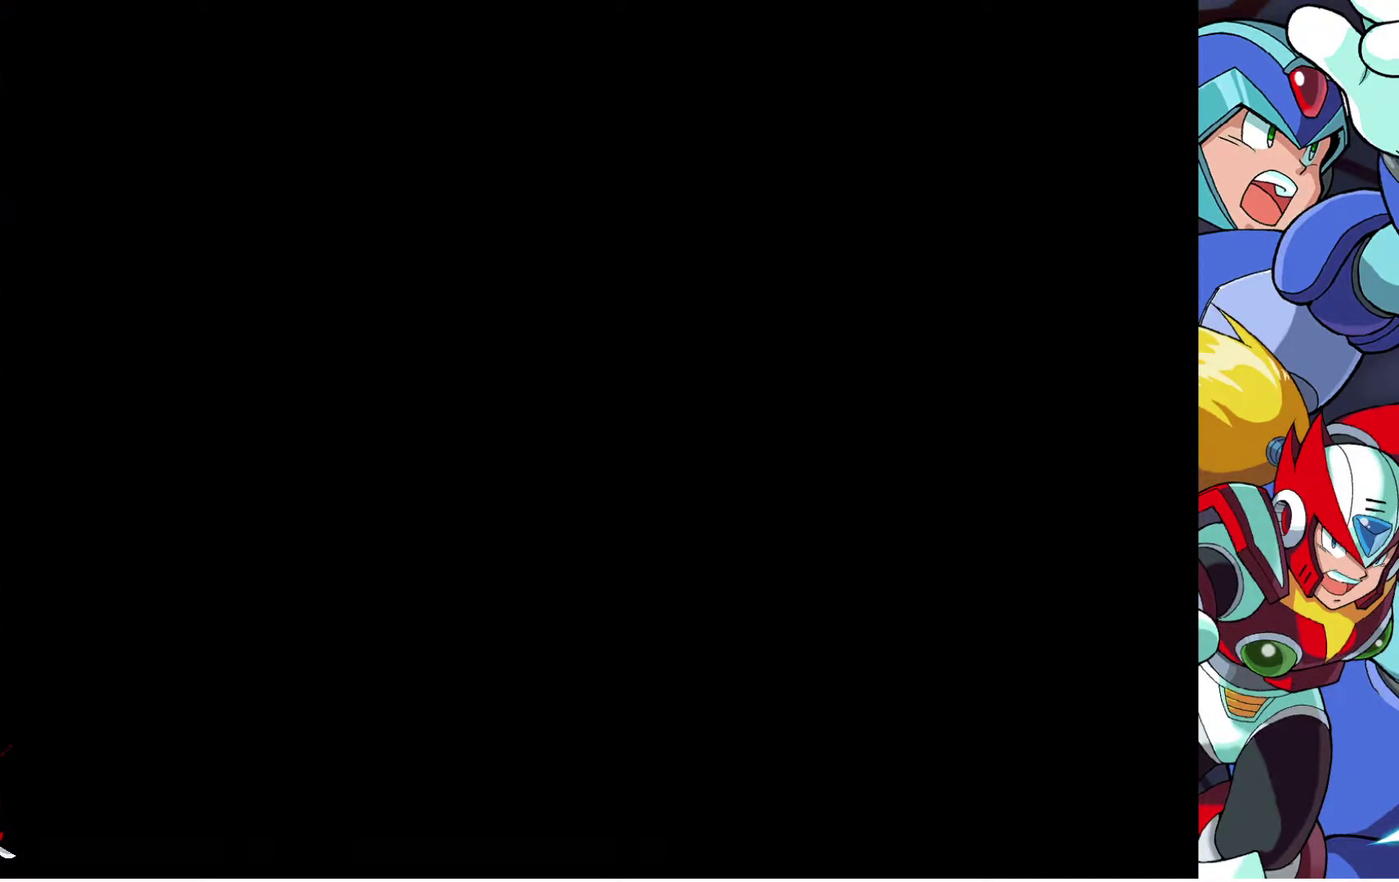
{"buttons": ["DPAD_RIGHT"], "left_stick": "center", "right_stick": "center", "events": [[400, "CIRCLE", "down"], [417, "DPAD_RIGHT", "down"], [467, "CIRCLE", "up"]]}
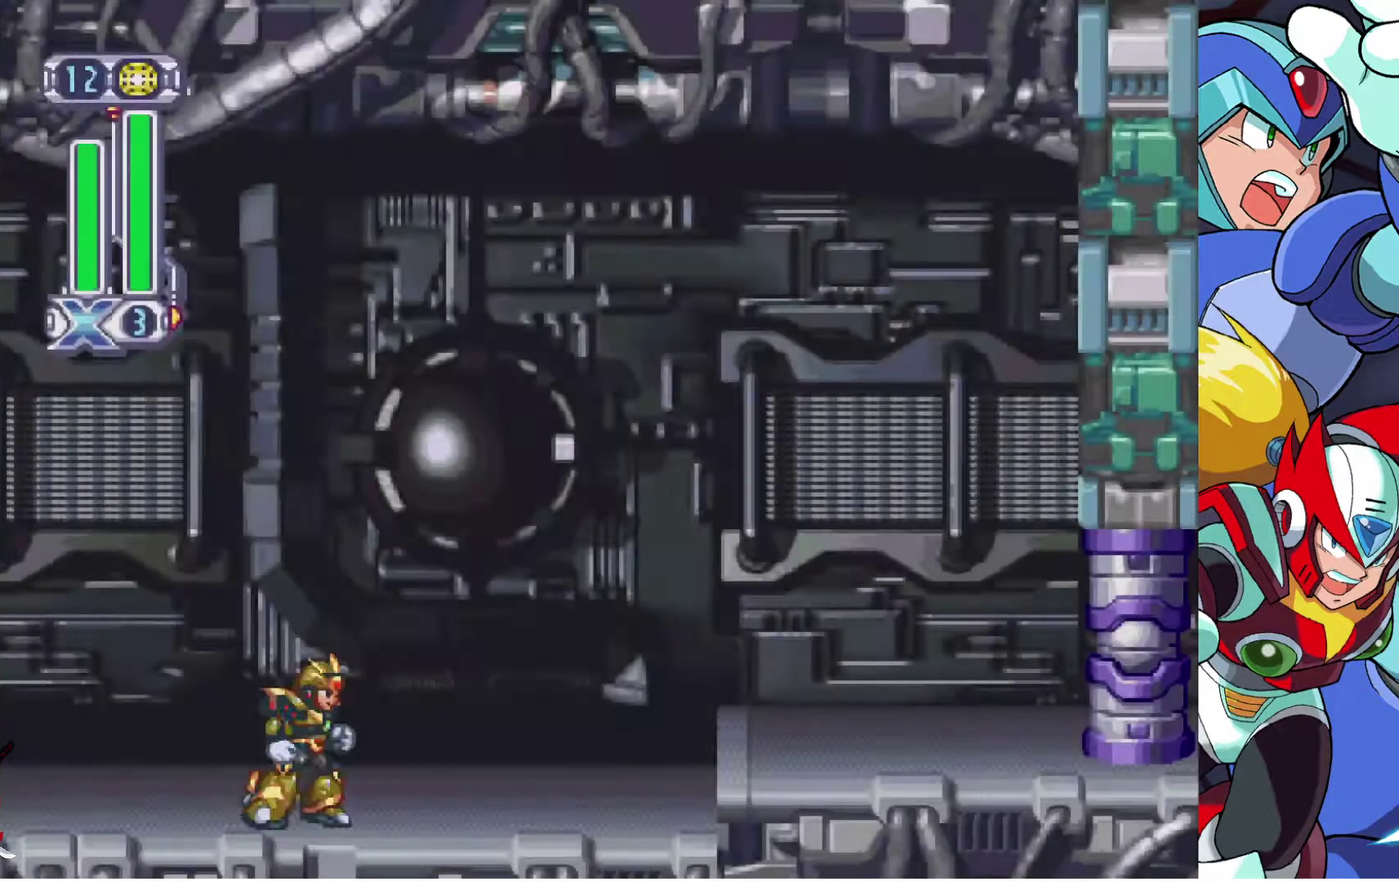
{"buttons": [], "left_stick": "center", "right_stick": "center", "events": [[50, "CIRCLE", "down"], [100, "CIRCLE", "up"], [200, "CIRCLE", "down"], [250, "CIRCLE", "up"], [500, "DPAD_RIGHT", "up"]]}
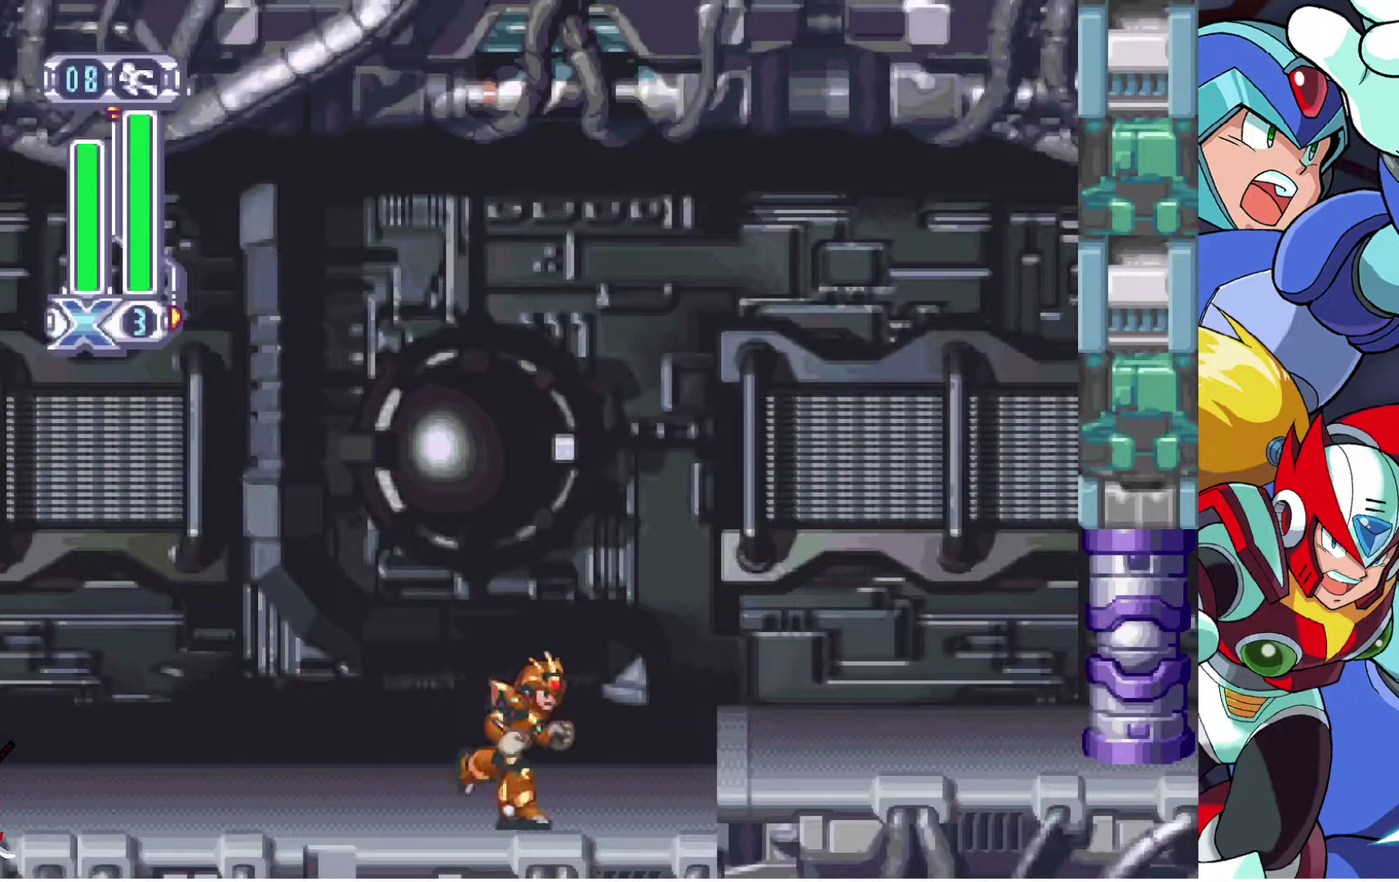
{"buttons": ["CROSS", "DPAD_RIGHT"], "left_stick": "center", "right_stick": "center", "events": [[133, "CIRCLE", "down"], [217, "CIRCLE", "up"], [233, "DPAD_RIGHT", "down"], [367, "CROSS", "down"]]}
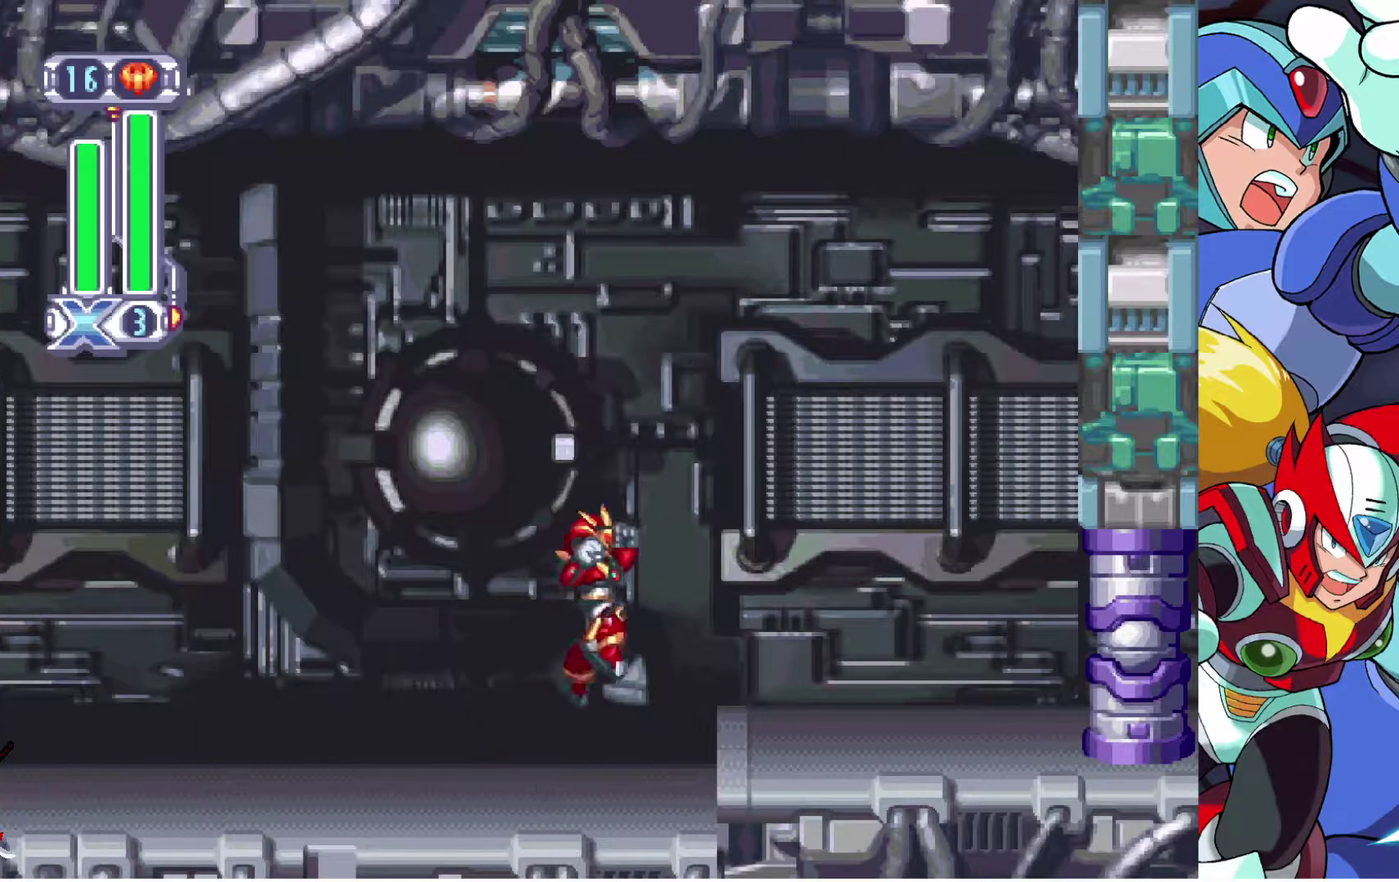
{"buttons": ["DPAD_RIGHT"], "left_stick": "center", "right_stick": "center", "events": [[17, "CROSS", "up"]]}
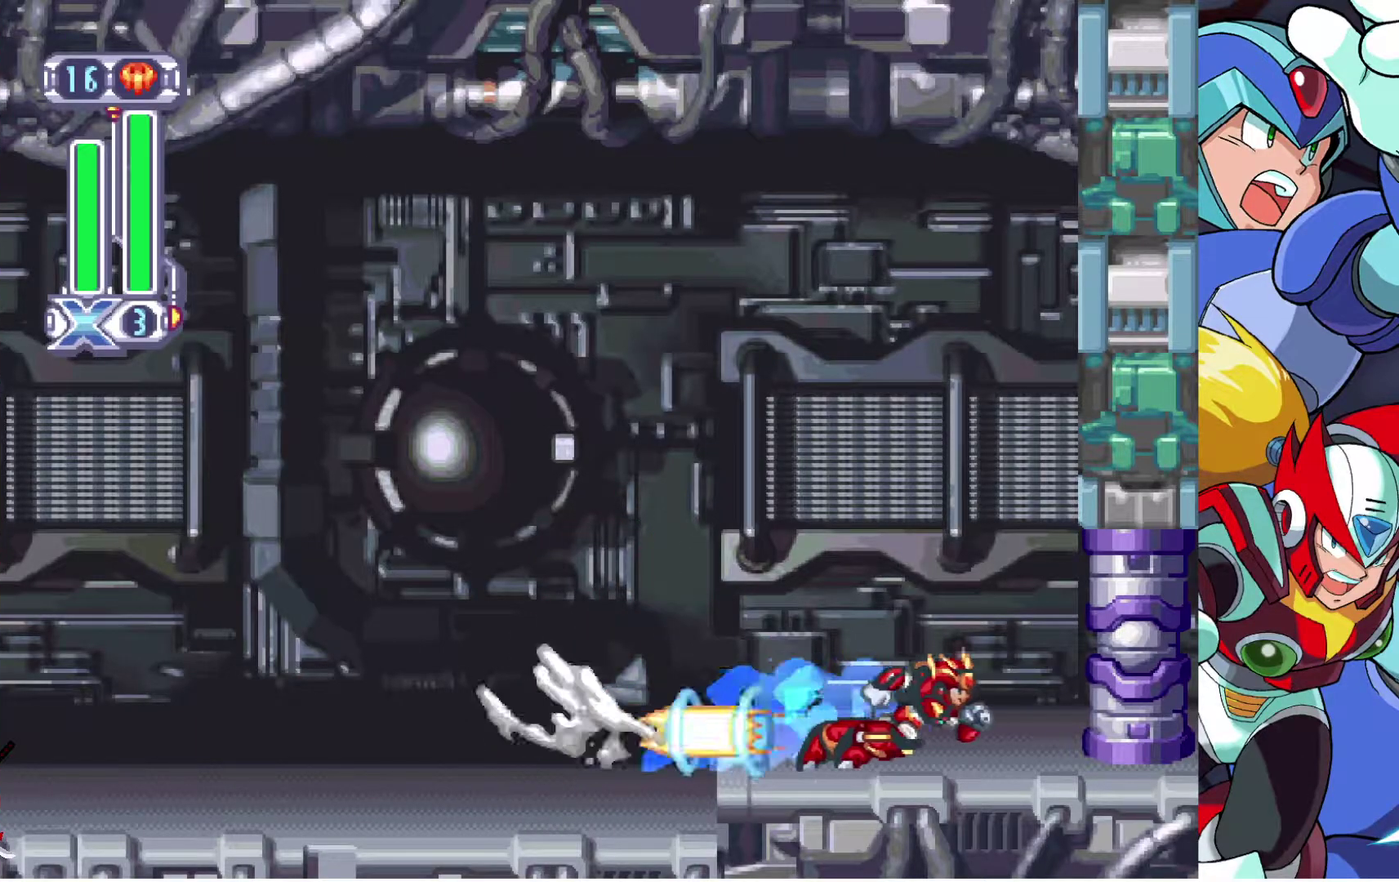
{"buttons": ["SQUARE", "DPAD_RIGHT"], "left_stick": "center", "right_stick": "center", "events": [[133, "SQUARE", "down"]]}
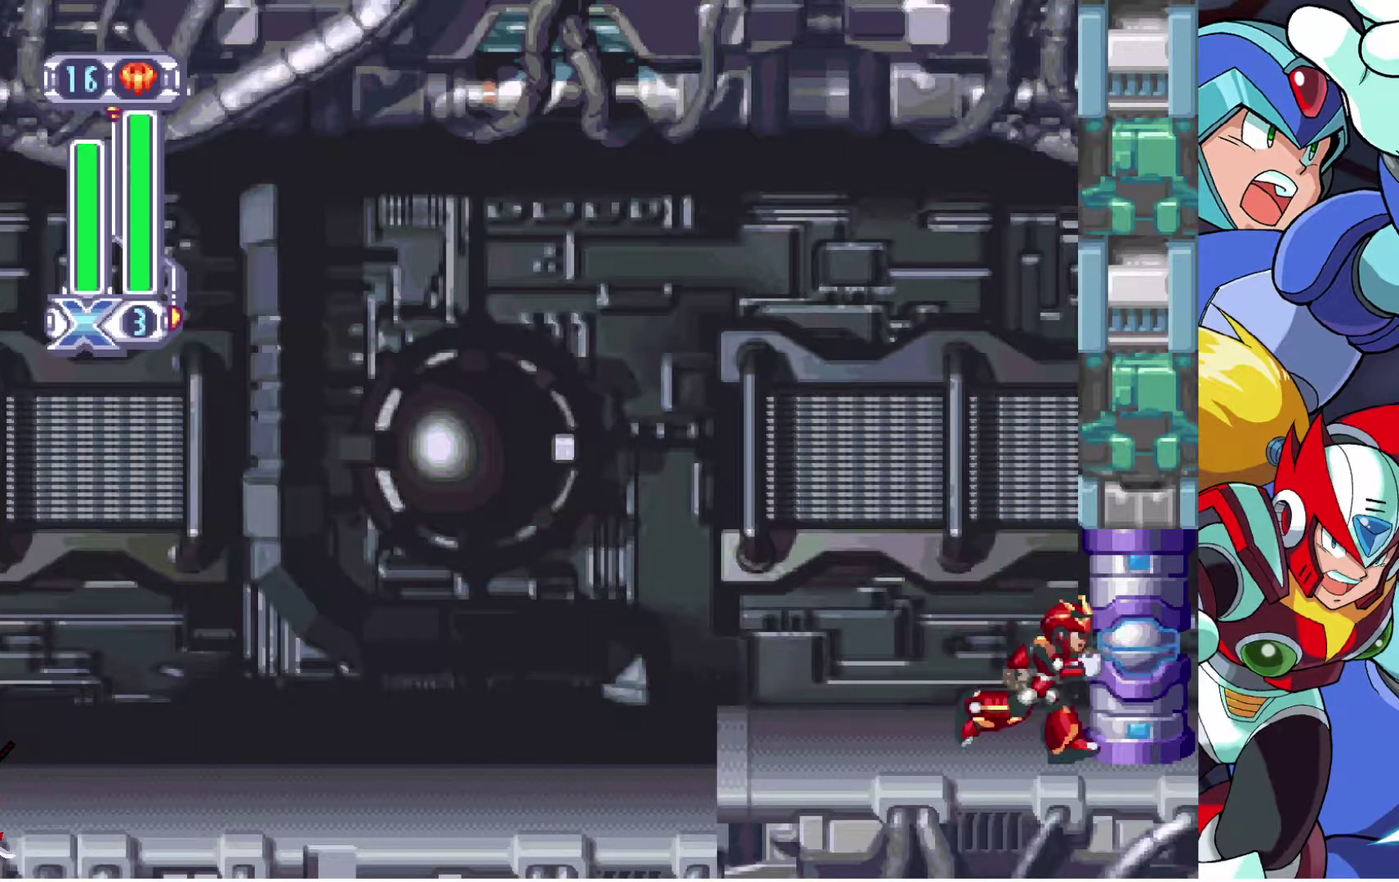
{"buttons": ["SQUARE", "DPAD_RIGHT"], "left_stick": "center", "right_stick": "center", "events": []}
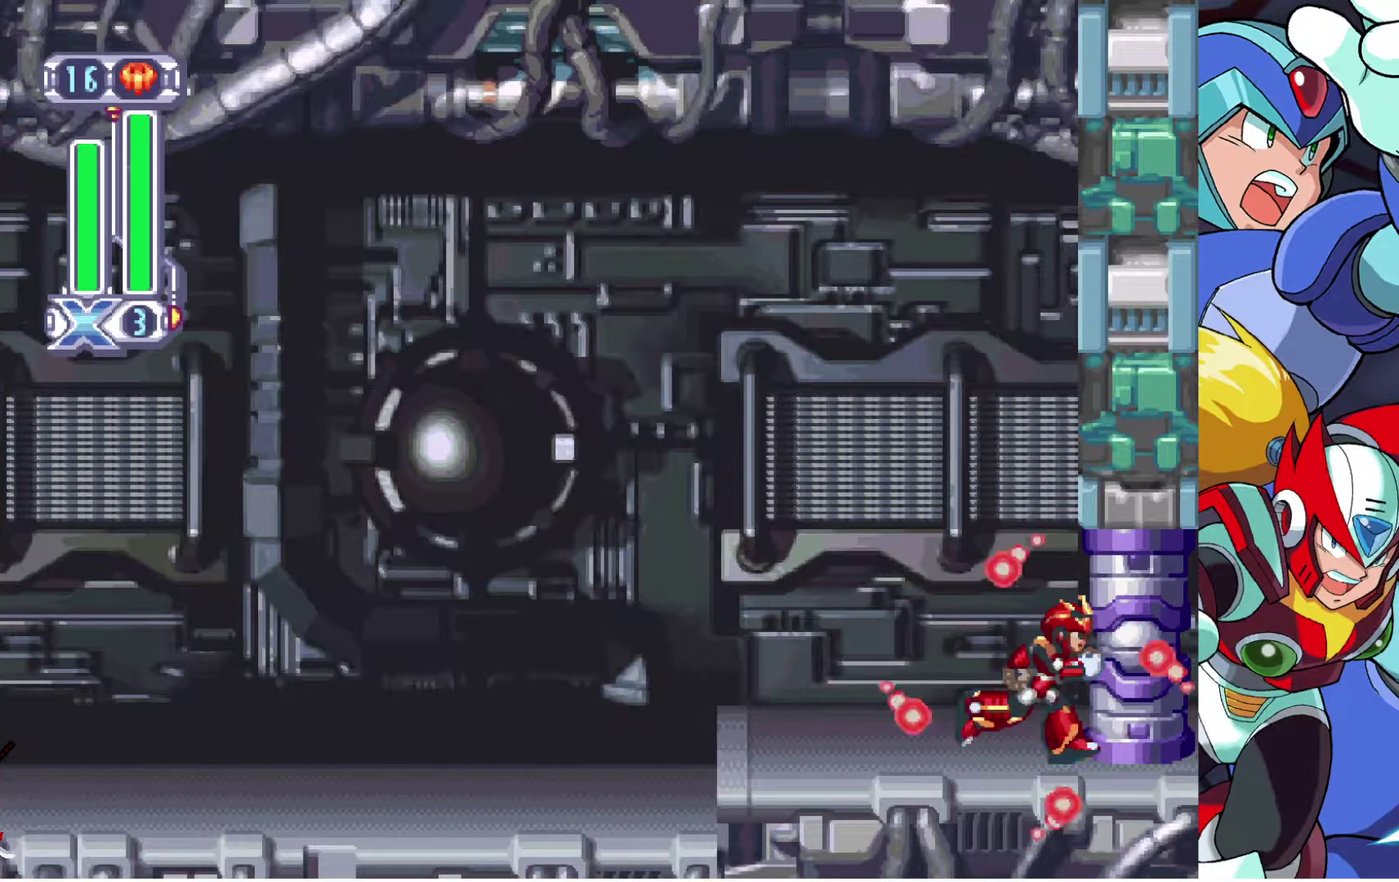
{"buttons": ["SQUARE", "DPAD_RIGHT"], "left_stick": "center", "right_stick": "center", "events": []}
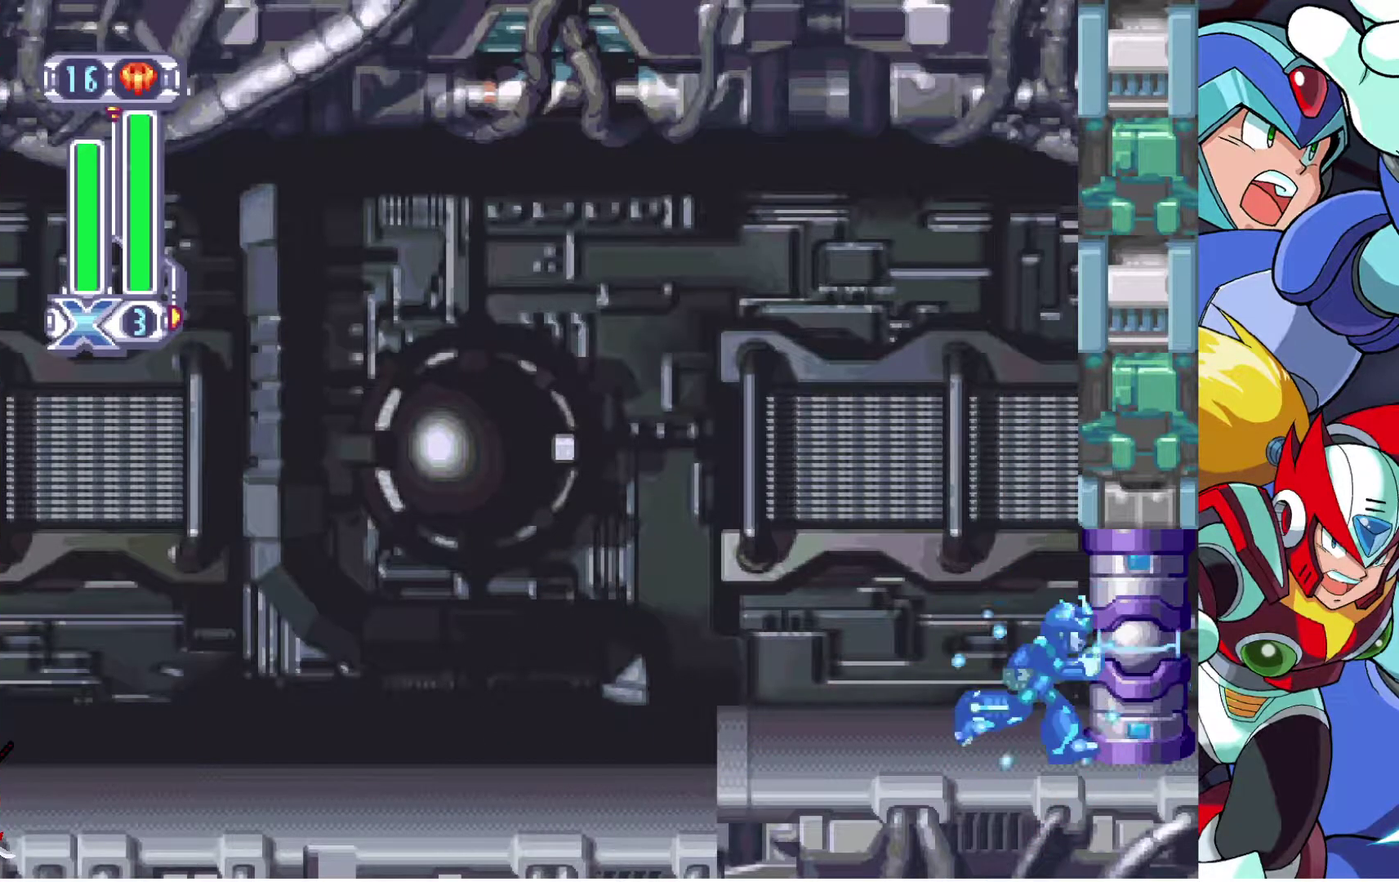
{"buttons": ["SQUARE", "DPAD_RIGHT"], "left_stick": "center", "right_stick": "center", "events": []}
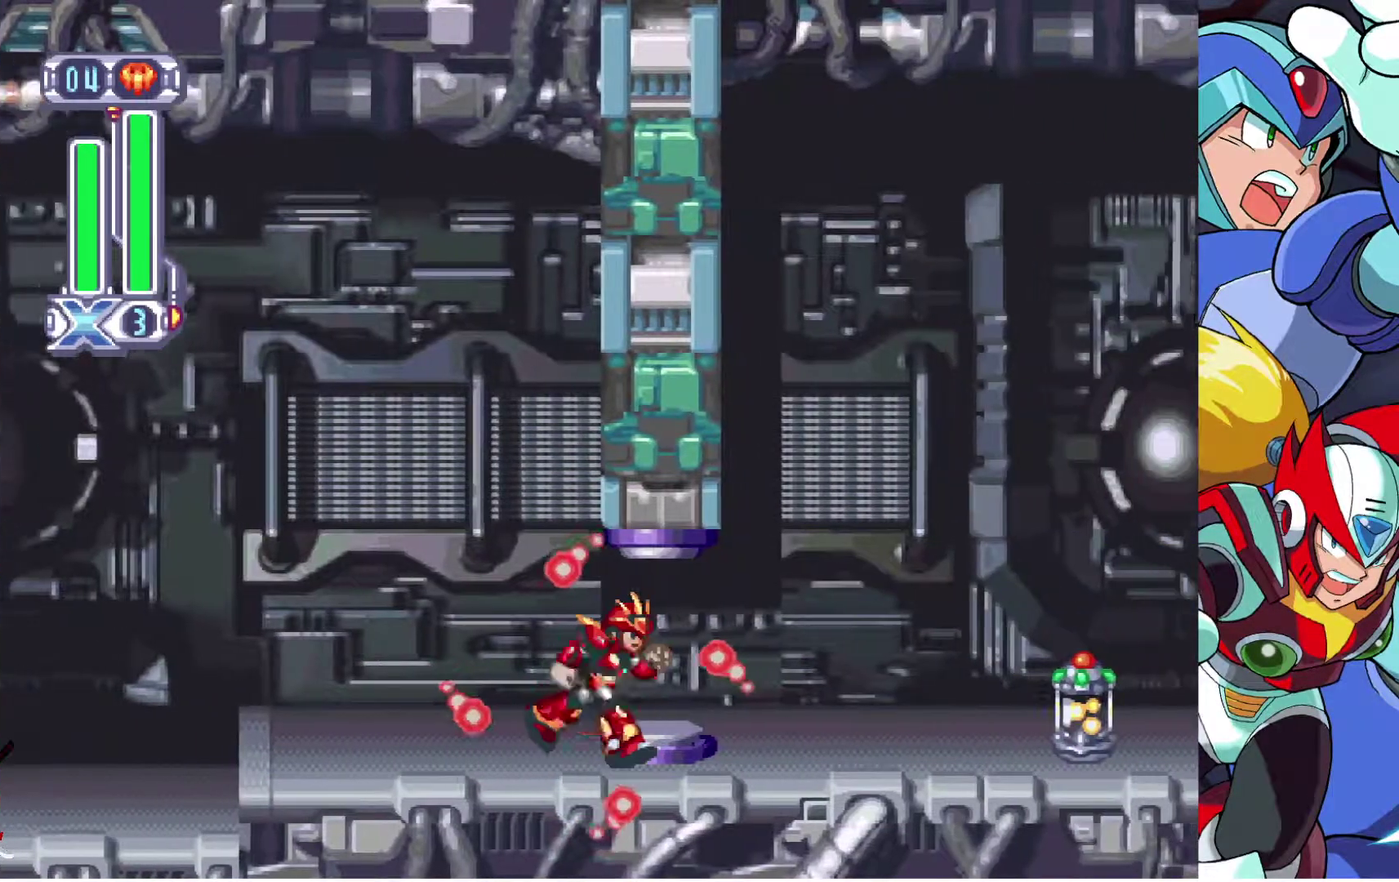
{"buttons": ["SQUARE", "DPAD_RIGHT"], "left_stick": "center", "right_stick": "center", "events": []}
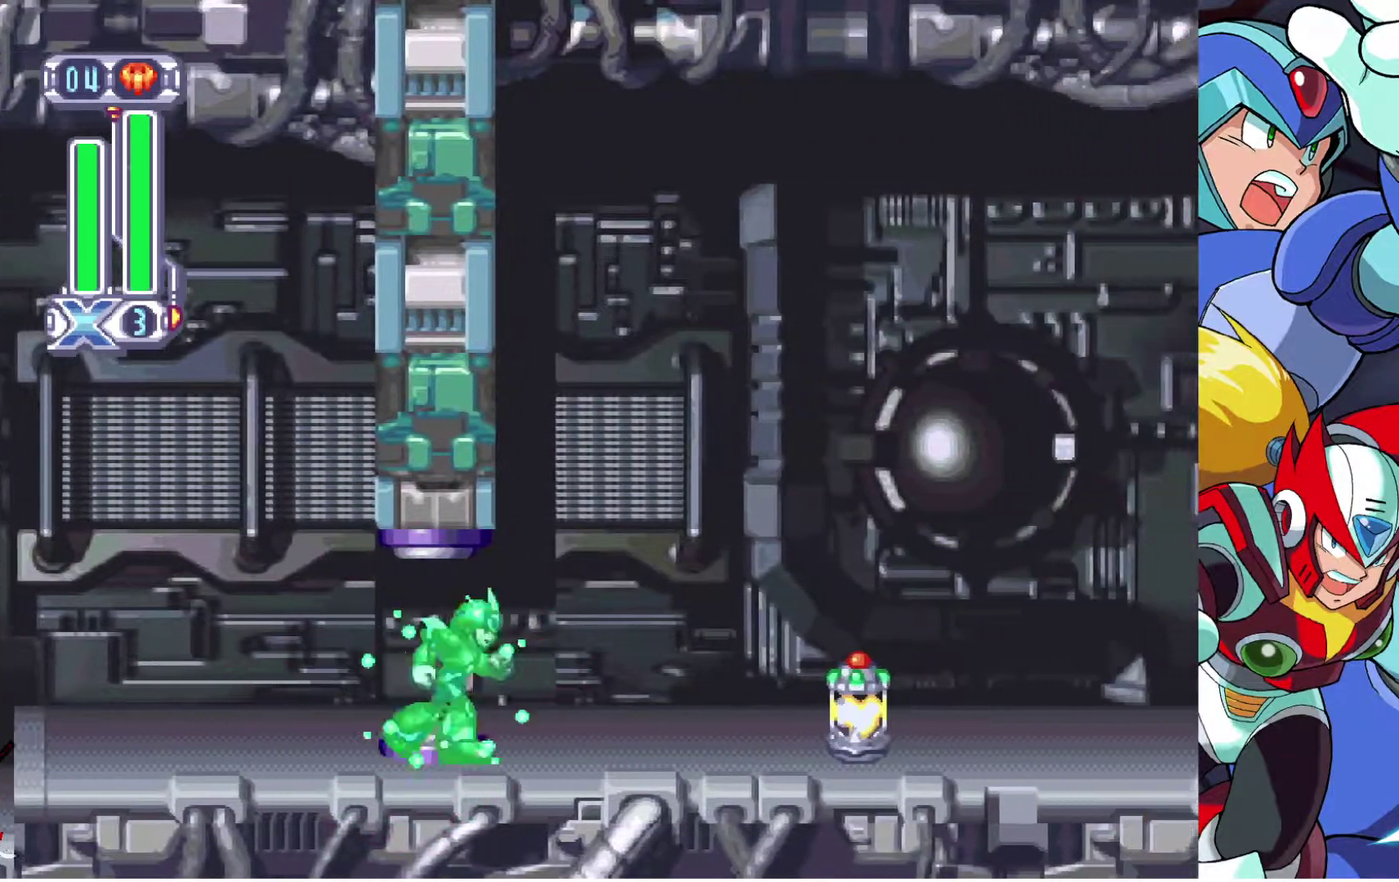
{"buttons": ["SQUARE", "DPAD_RIGHT"], "left_stick": "center", "right_stick": "center", "events": []}
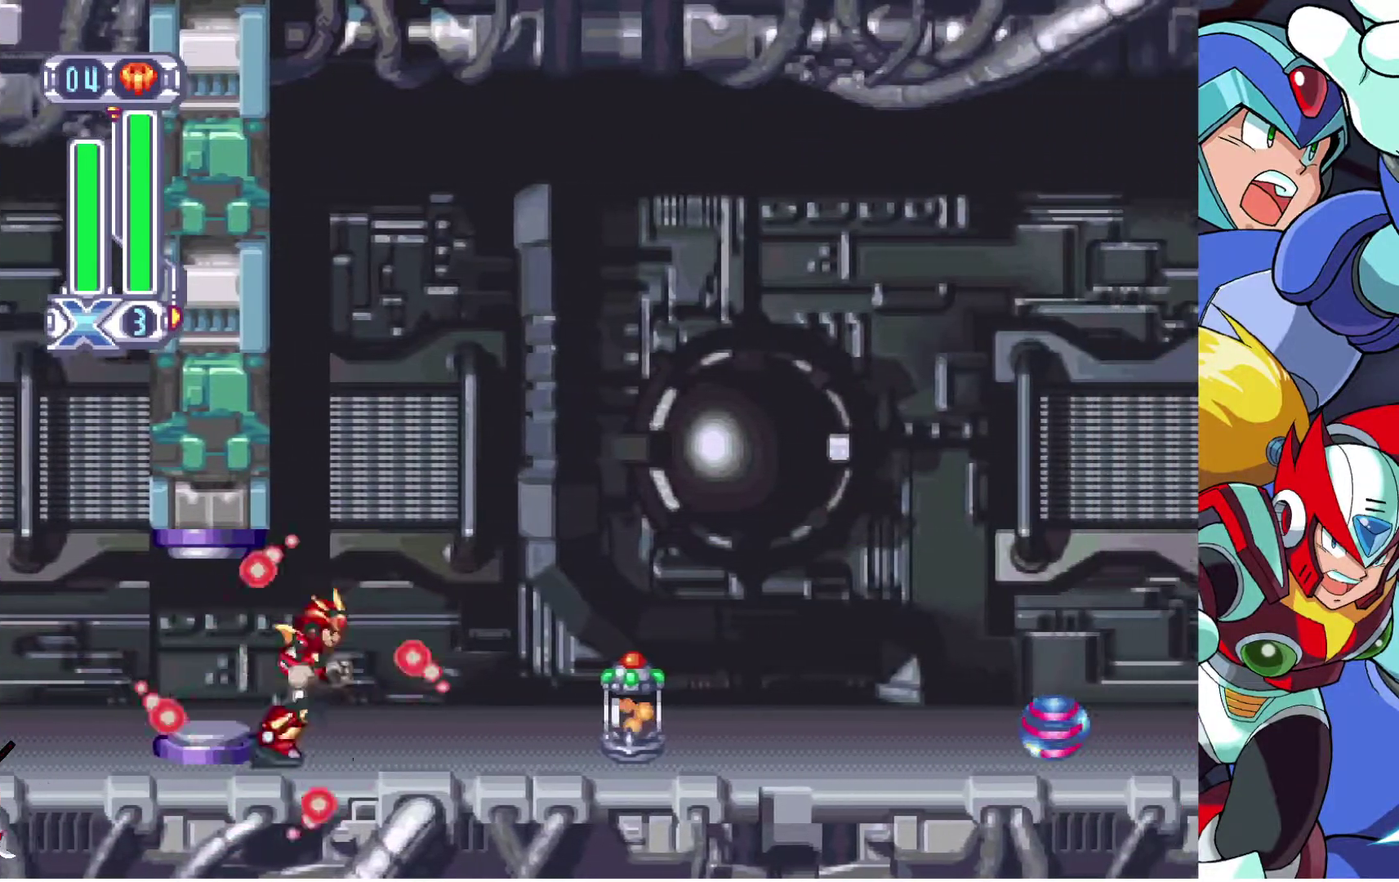
{"buttons": ["SQUARE", "DPAD_RIGHT"], "left_stick": "center", "right_stick": "center", "events": []}
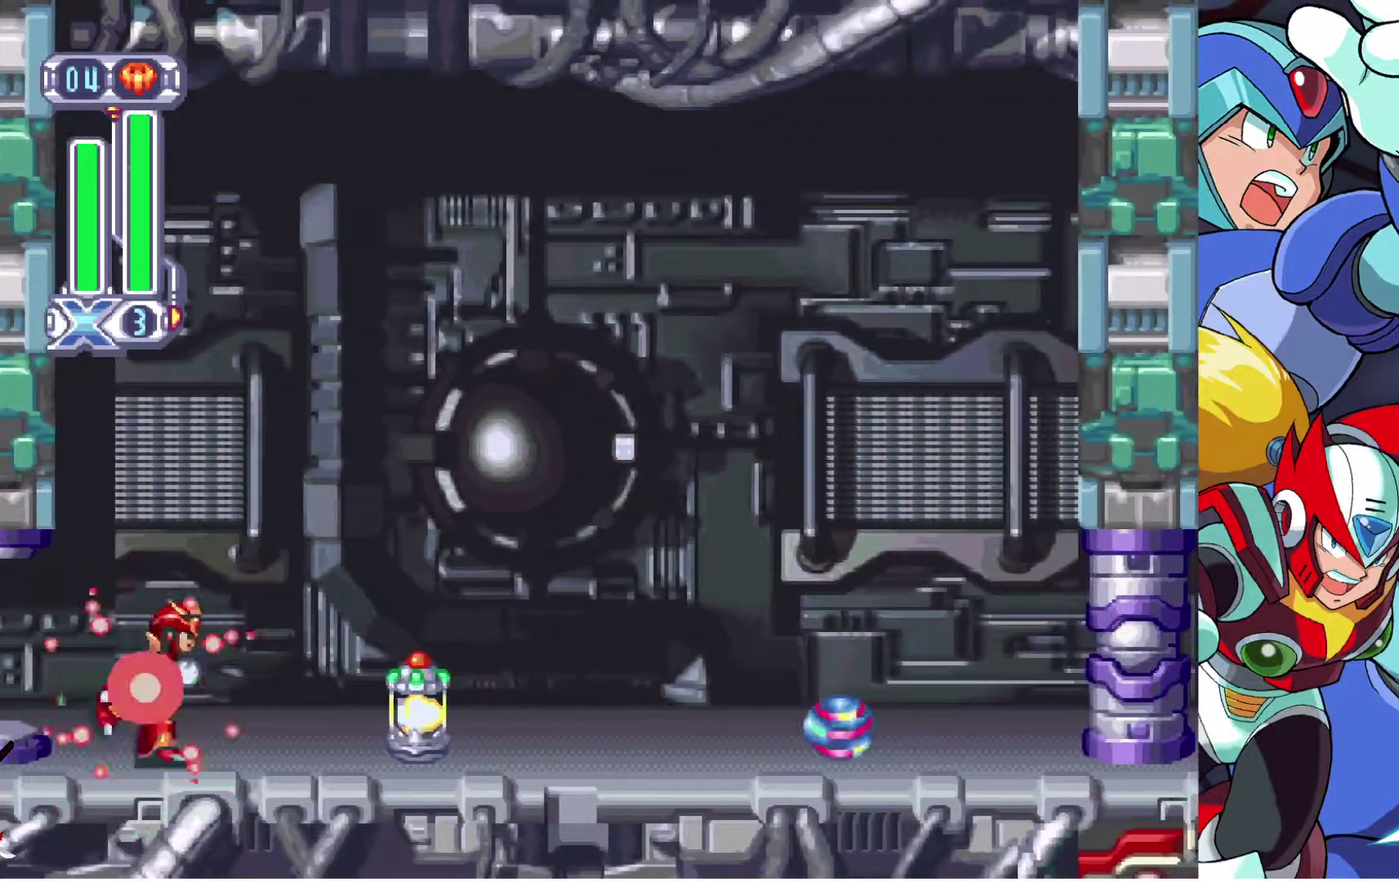
{"buttons": ["SQUARE", "DPAD_RIGHT"], "left_stick": "center", "right_stick": "center", "events": []}
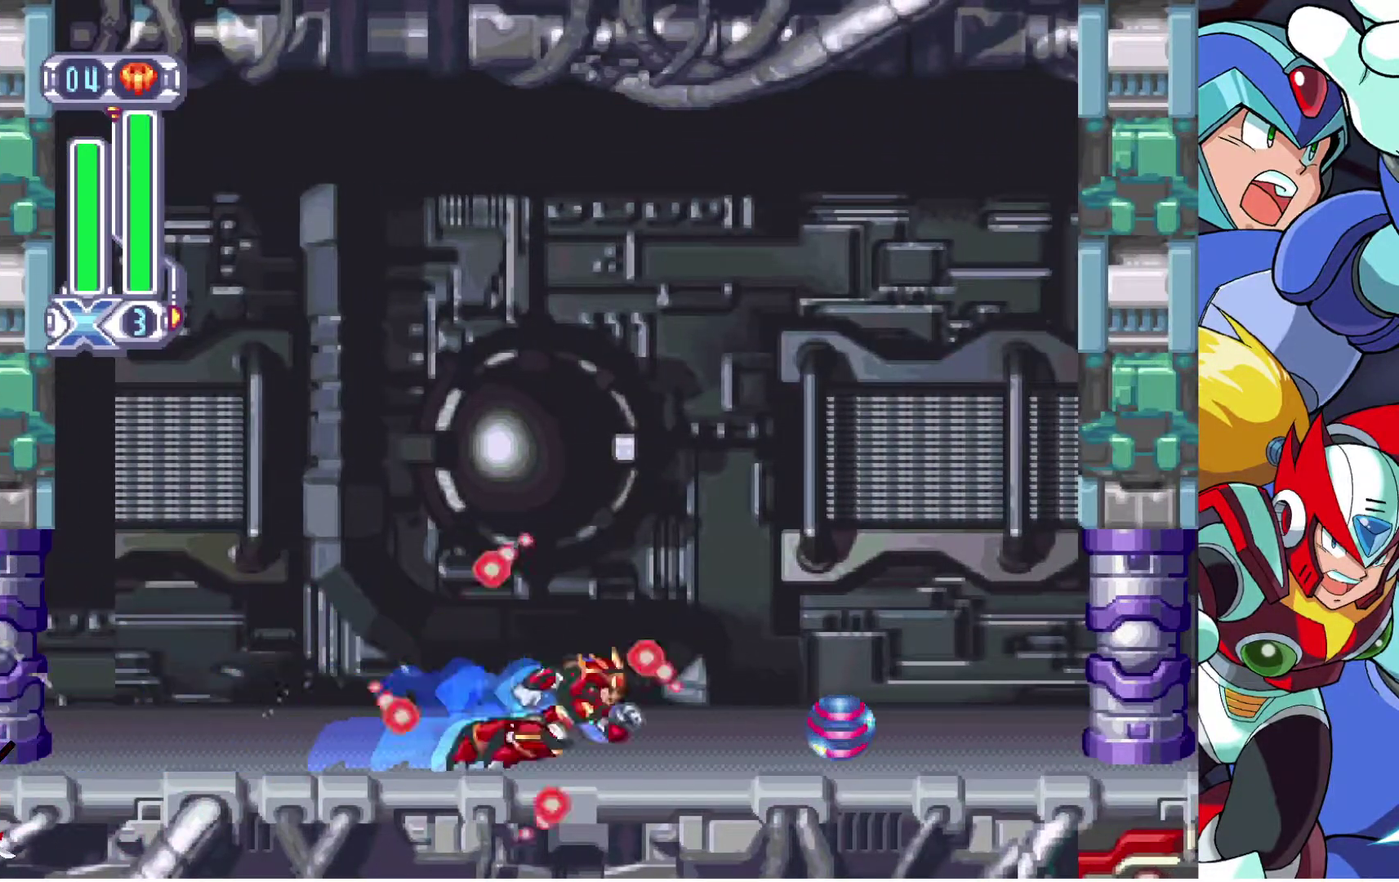
{"buttons": ["SQUARE", "DPAD_RIGHT"], "left_stick": "center", "right_stick": "center", "events": []}
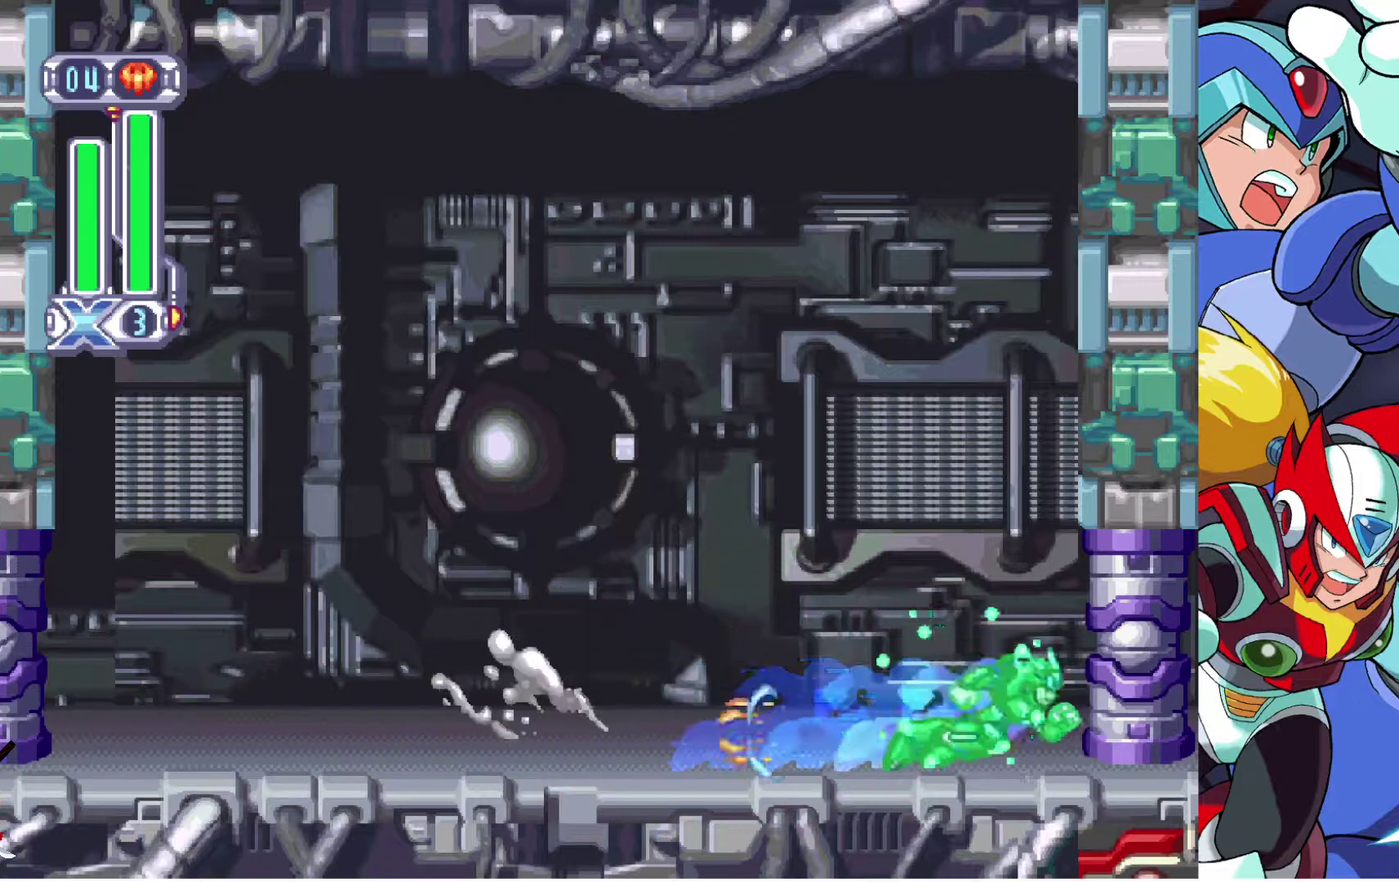
{"buttons": ["SQUARE", "DPAD_RIGHT"], "left_stick": "center", "right_stick": "center", "events": []}
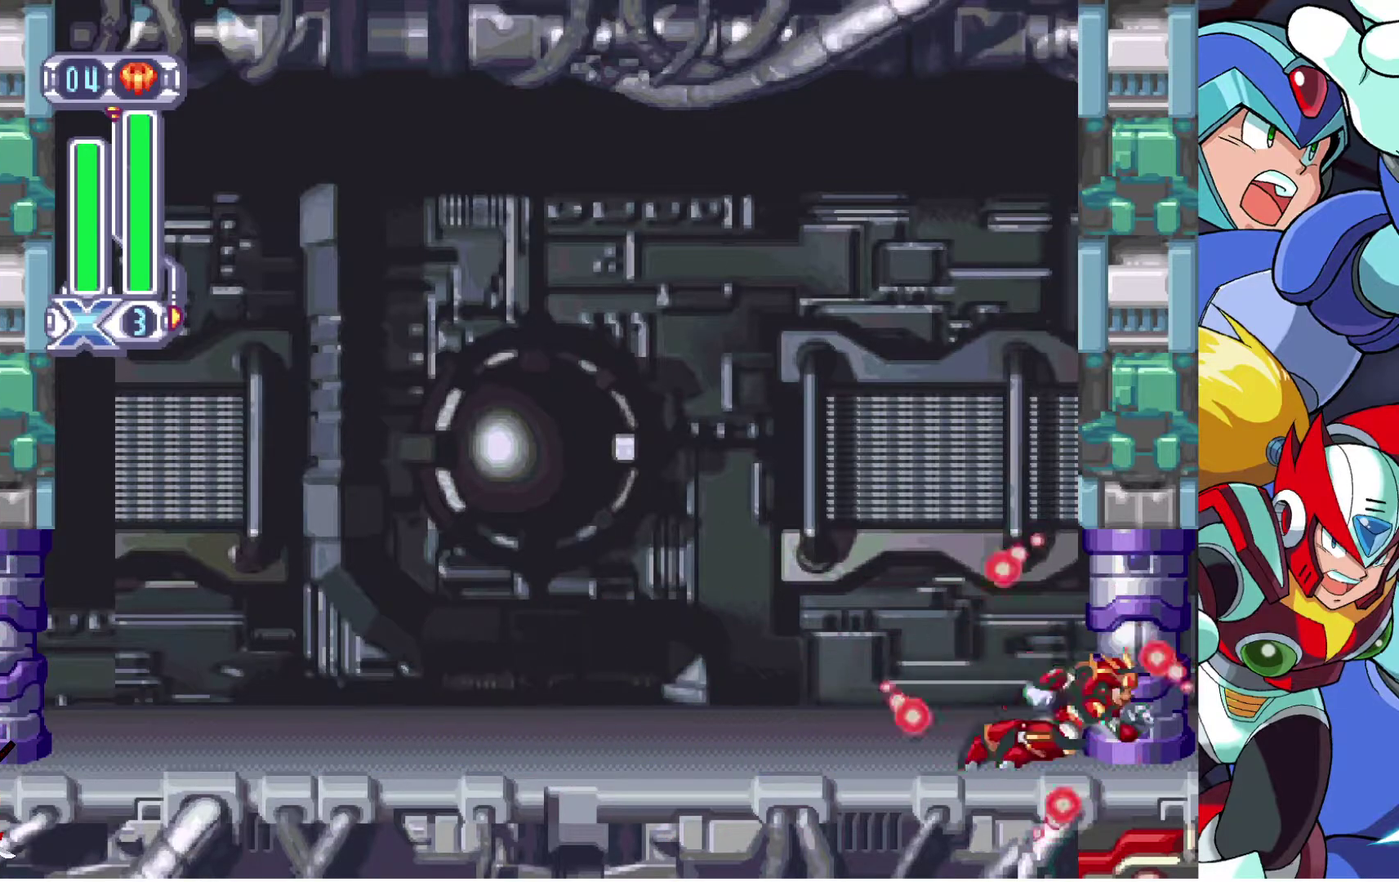
{"buttons": ["SQUARE"], "left_stick": "center", "right_stick": "center", "events": [[50, "DPAD_RIGHT", "up"]]}
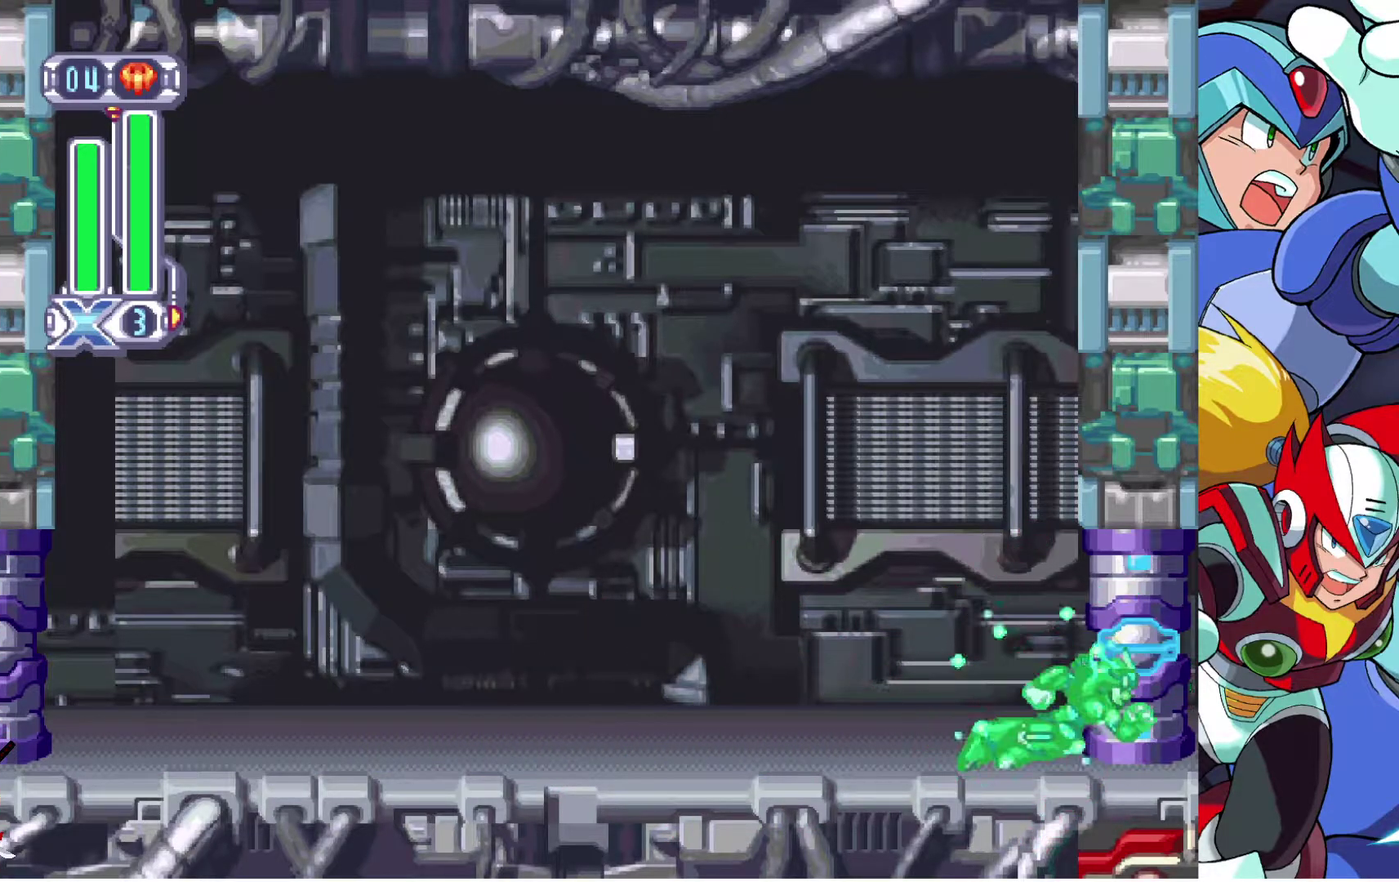
{"buttons": ["SQUARE"], "left_stick": "center", "right_stick": "center", "events": []}
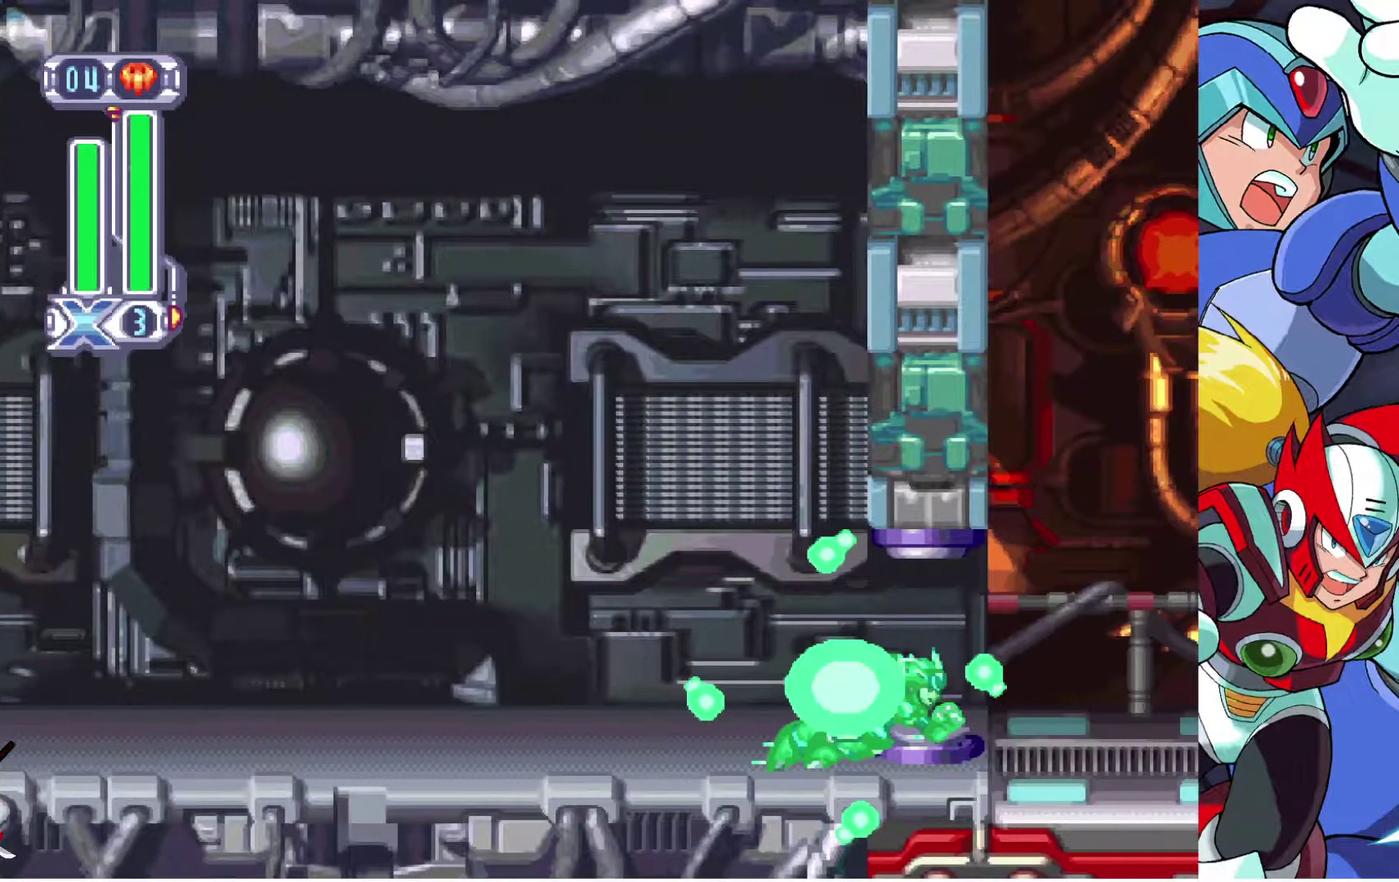
{"buttons": ["SQUARE"], "left_stick": "center", "right_stick": "center", "events": []}
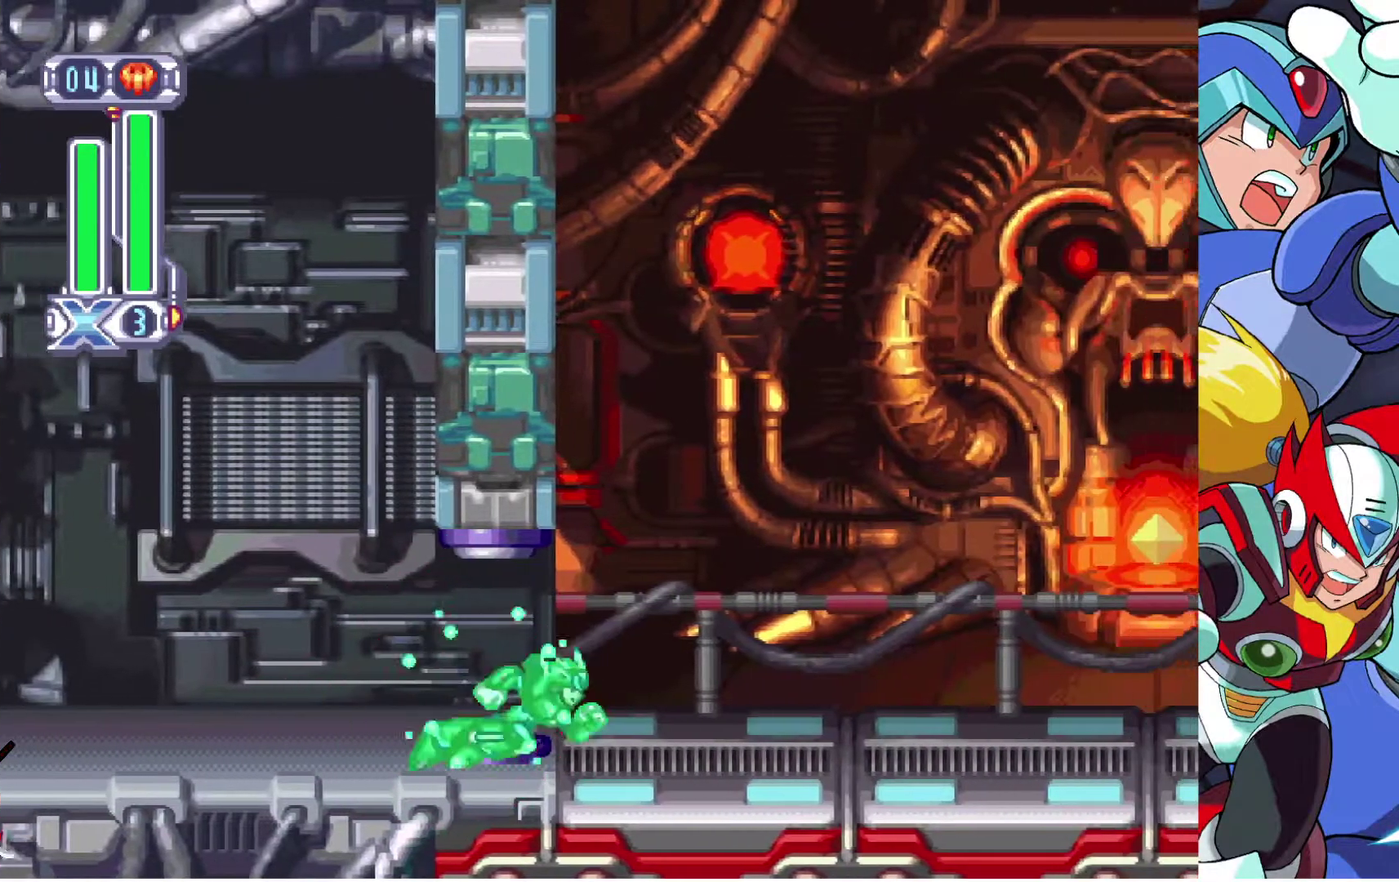
{"buttons": ["SQUARE", "DPAD_RIGHT"], "left_stick": "center", "right_stick": "center", "events": [[350, "DPAD_RIGHT", "down"]]}
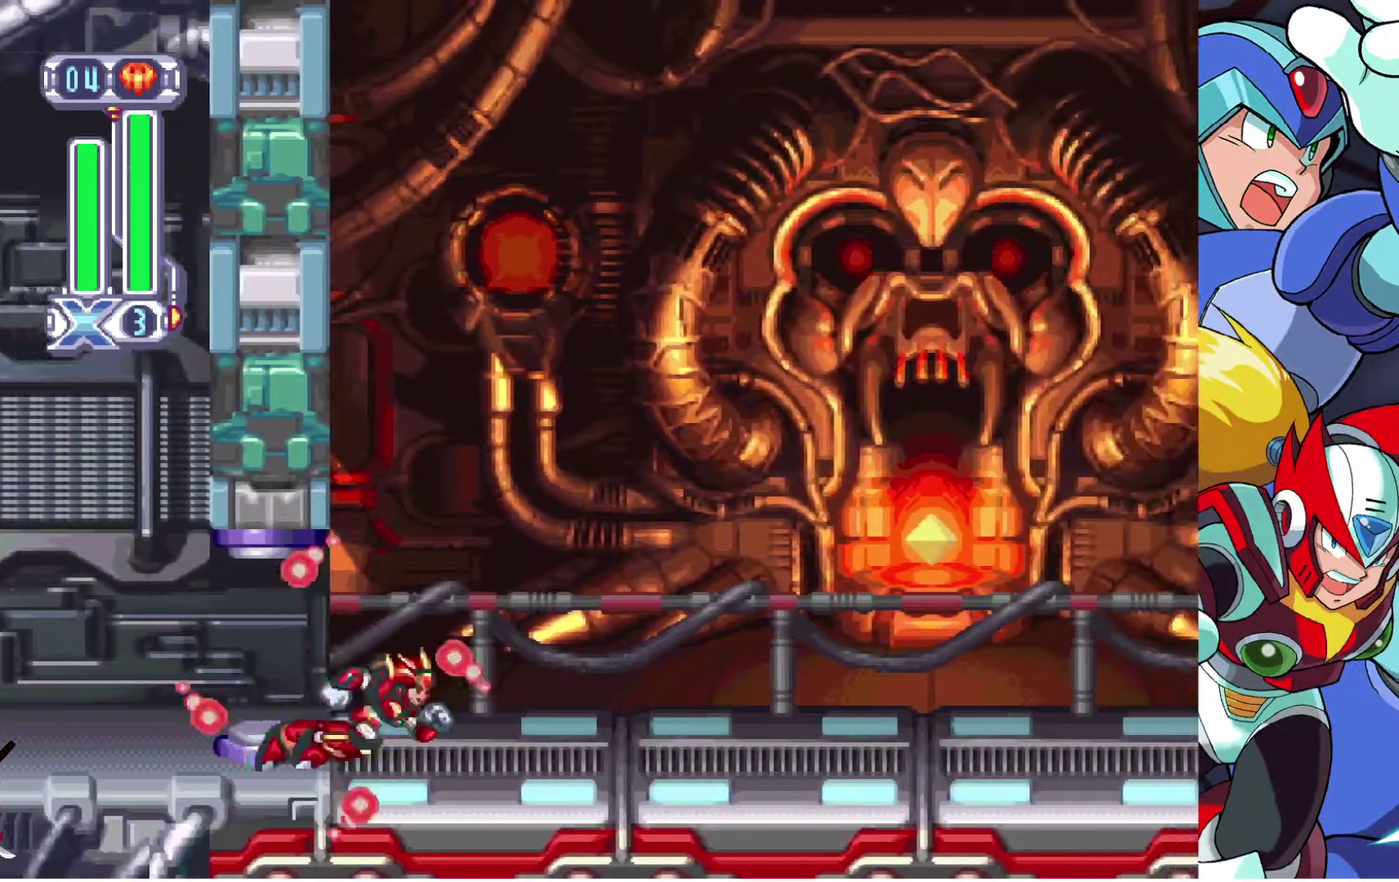
{"buttons": ["SQUARE", "DPAD_RIGHT"], "left_stick": "center", "right_stick": "center", "events": [[67, "DPAD_RIGHT", "up"], [300, "DPAD_RIGHT", "down"]]}
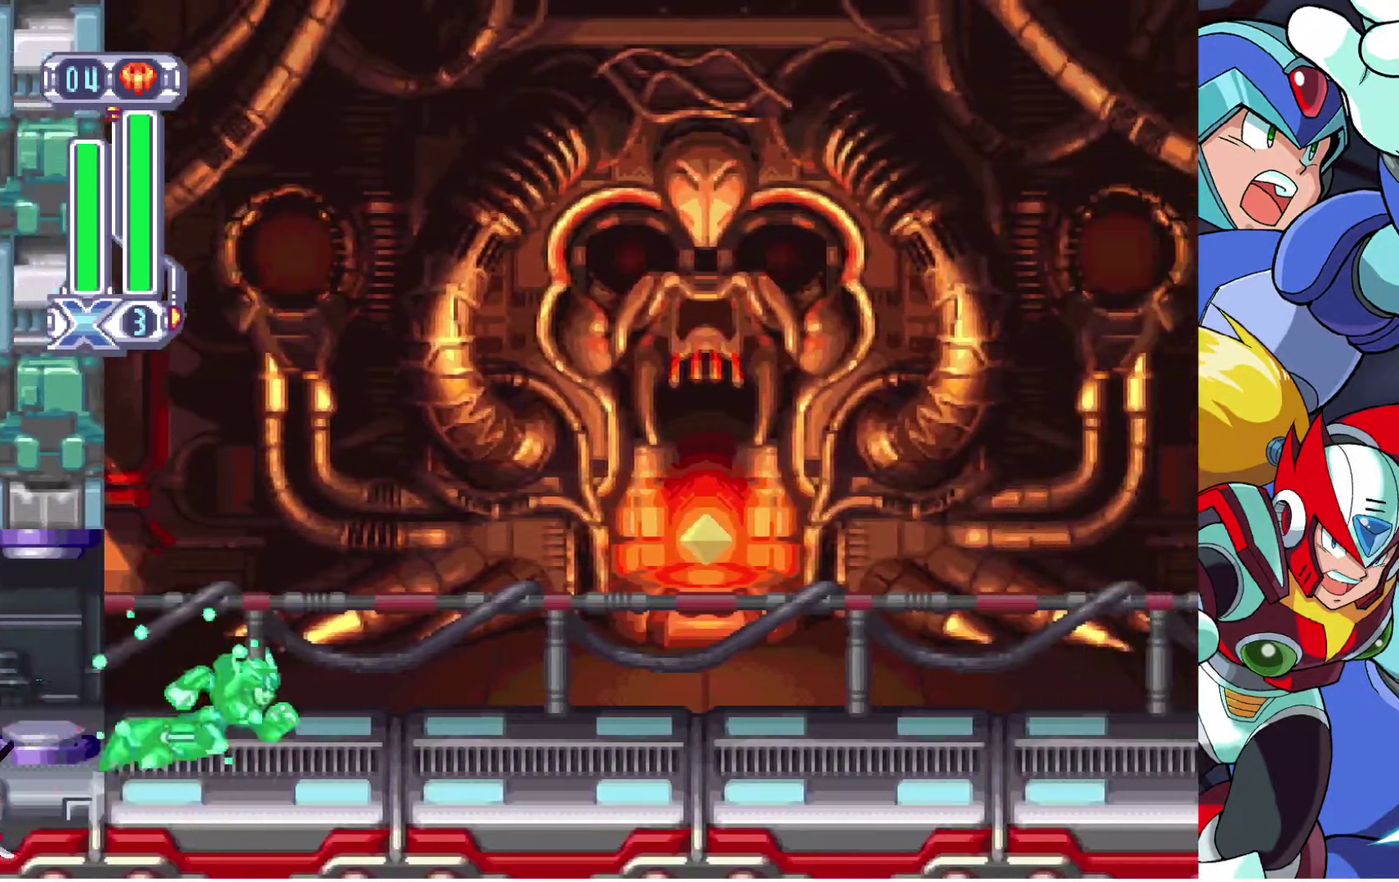
{"buttons": ["SQUARE"], "left_stick": "center", "right_stick": "center", "events": [[367, "DPAD_RIGHT", "up"]]}
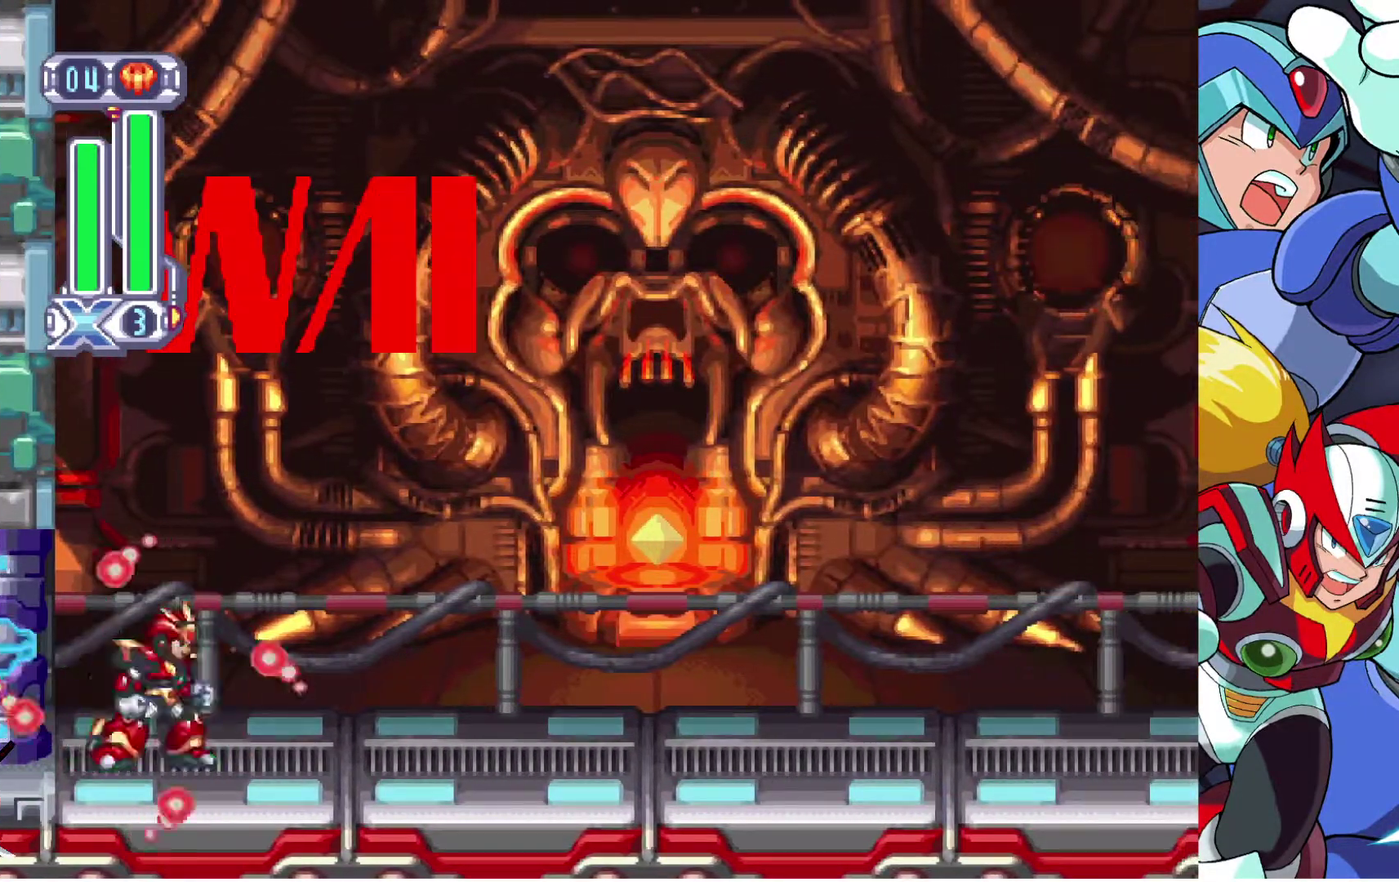
{"buttons": ["SQUARE"], "left_stick": "center", "right_stick": "center", "events": [[233, "DPAD_RIGHT", "down"], [400, "DPAD_RIGHT", "up"]]}
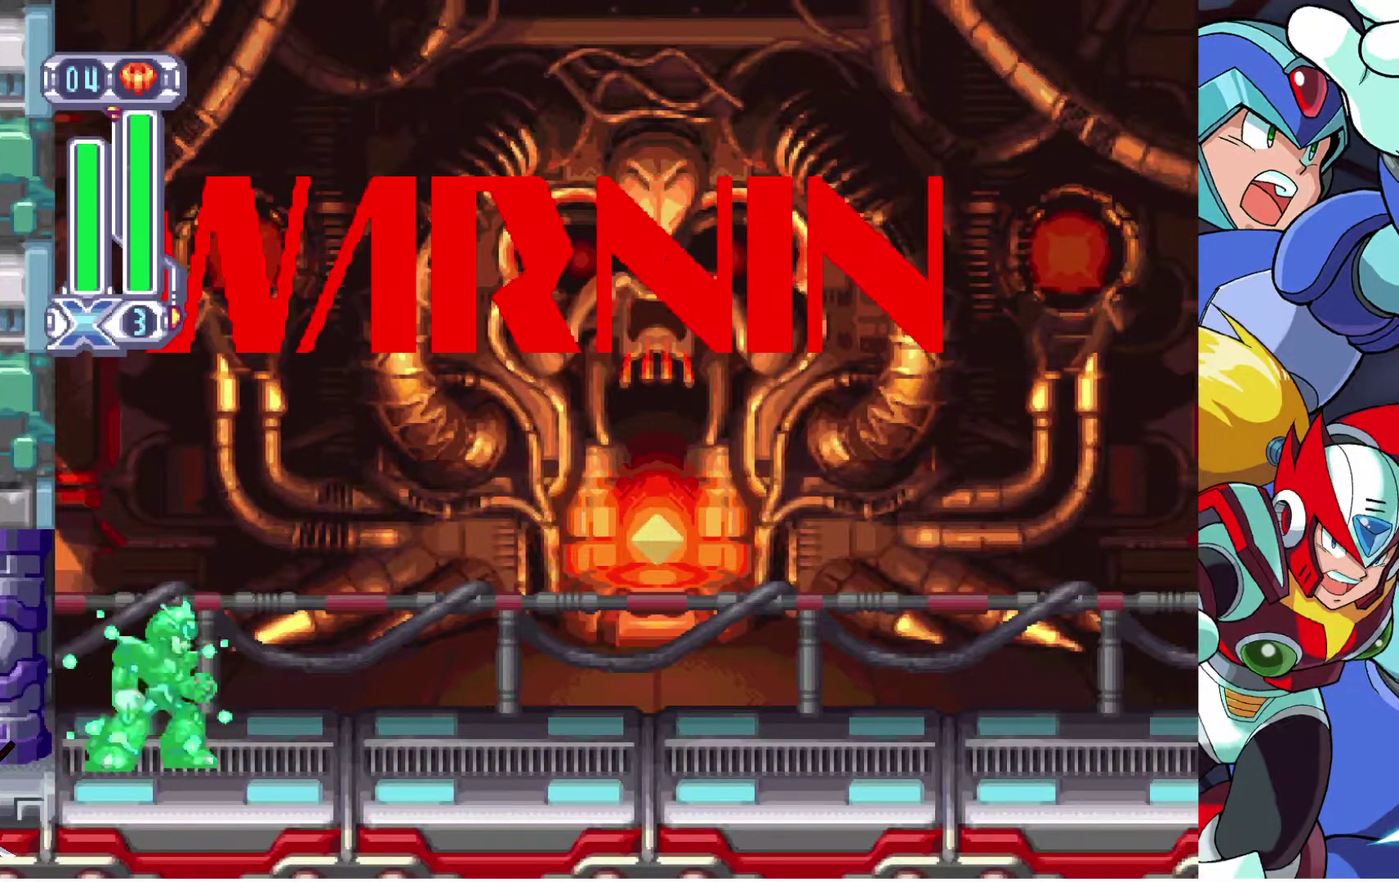
{"buttons": ["SQUARE"], "left_stick": "center", "right_stick": "center", "events": [[367, "DPAD_RIGHT", "down"], [483, "DPAD_RIGHT", "up"]]}
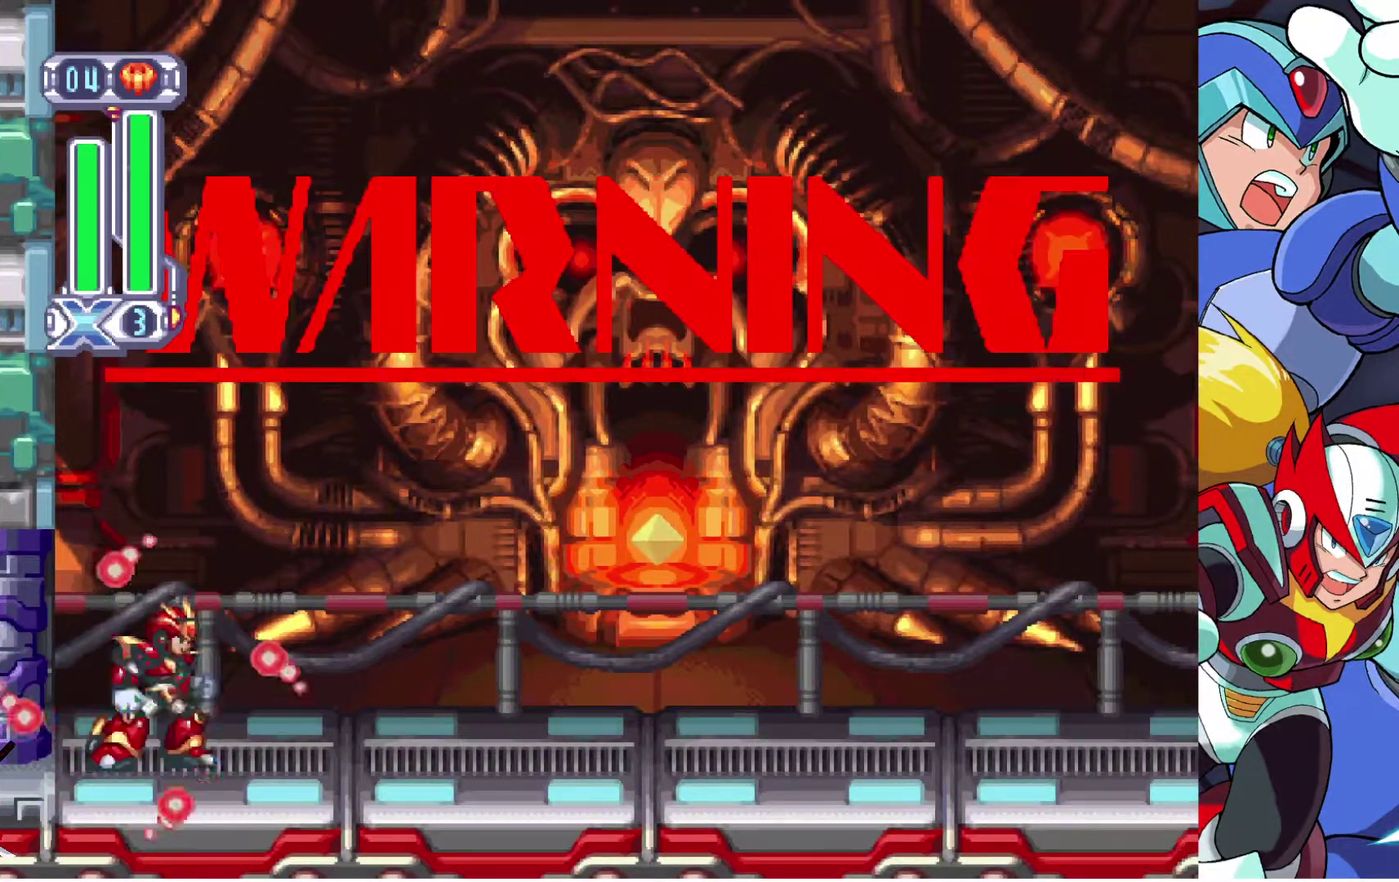
{"buttons": ["SQUARE"], "left_stick": "center", "right_stick": "center", "events": []}
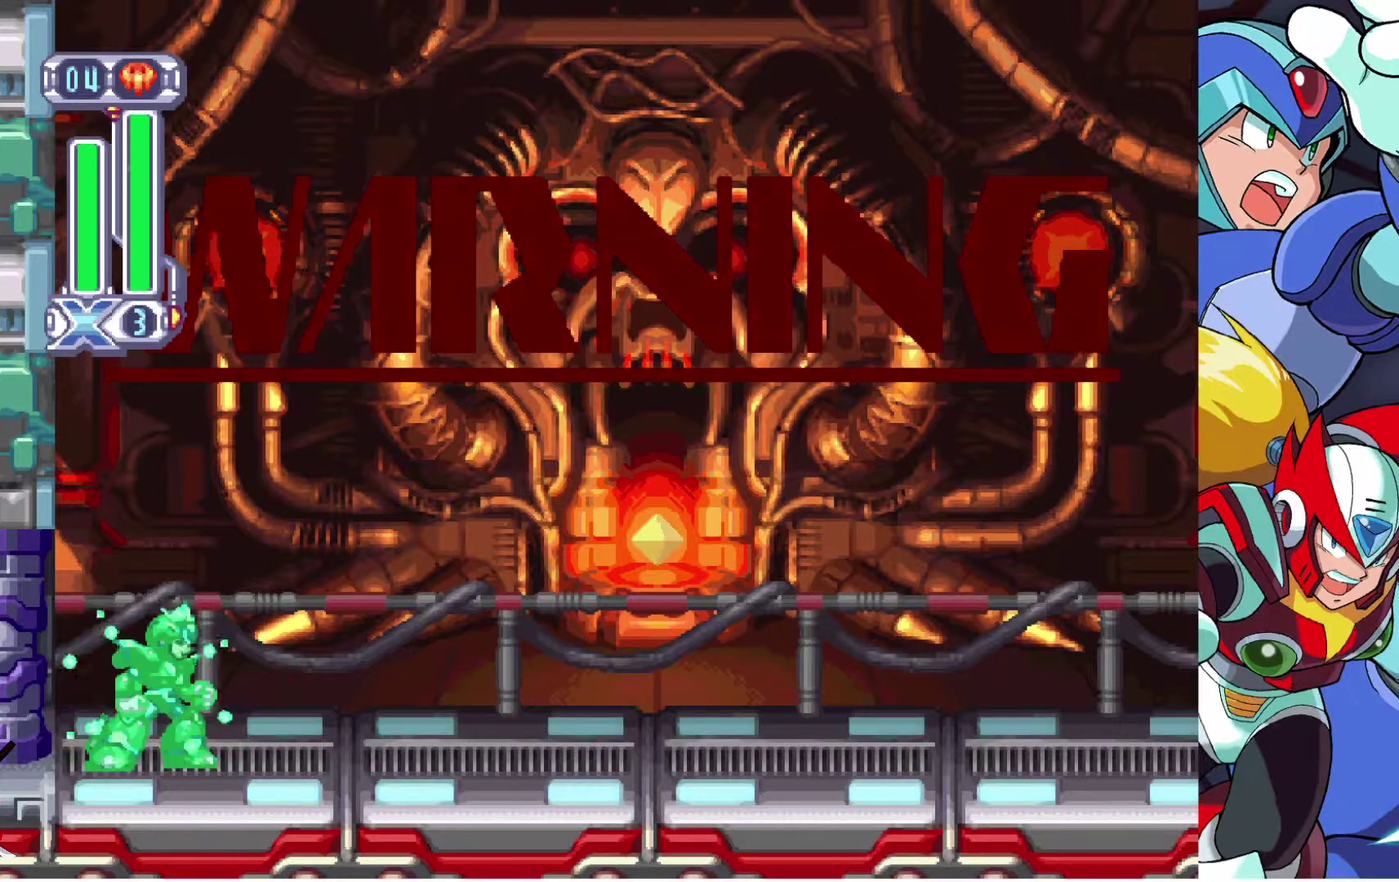
{"buttons": ["SQUARE"], "left_stick": "center", "right_stick": "center", "events": []}
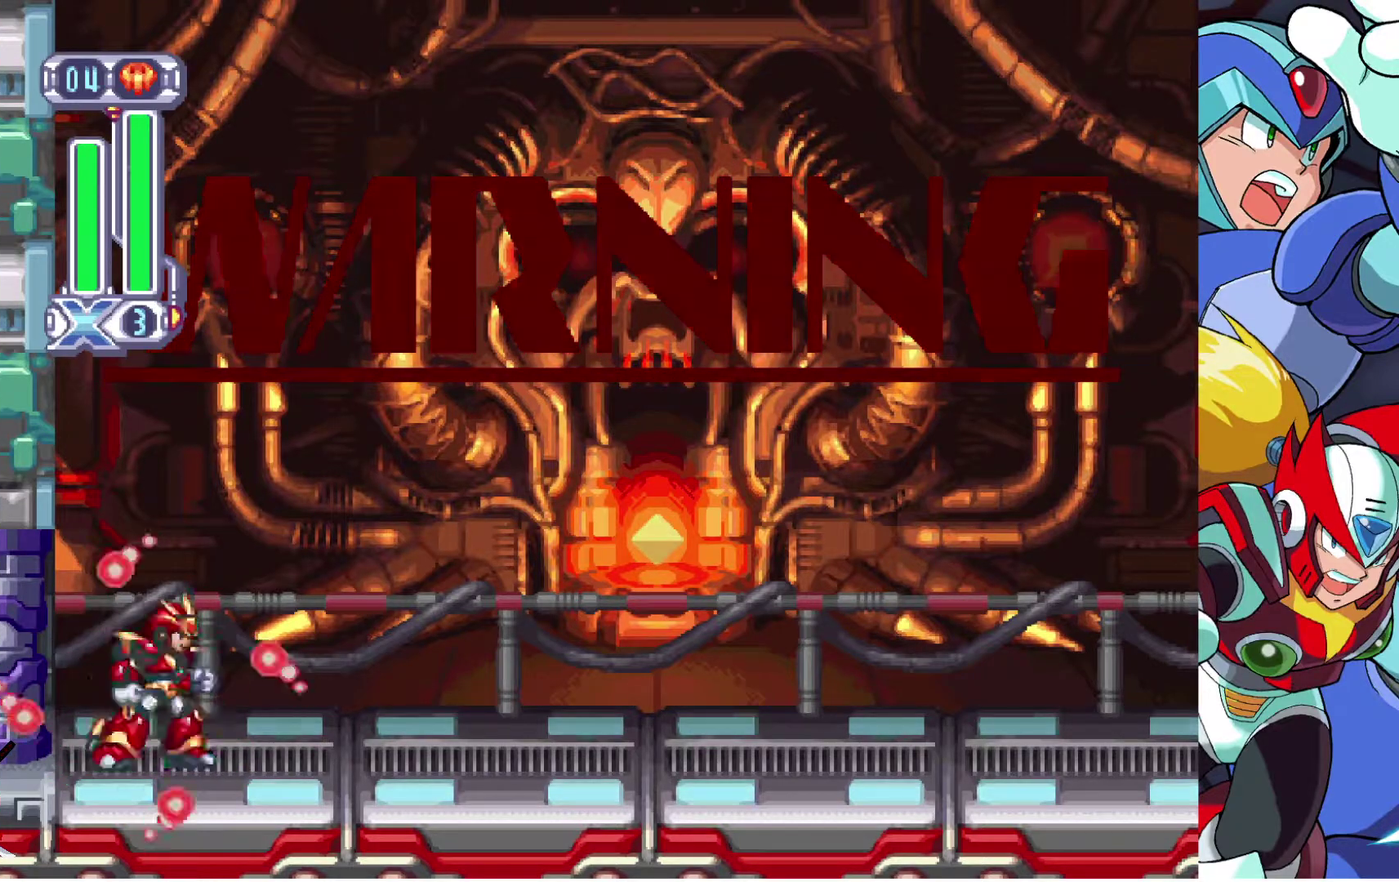
{"buttons": ["SQUARE"], "left_stick": "center", "right_stick": "center", "events": [[350, "DPAD_RIGHT", "down"], [483, "DPAD_RIGHT", "up"]]}
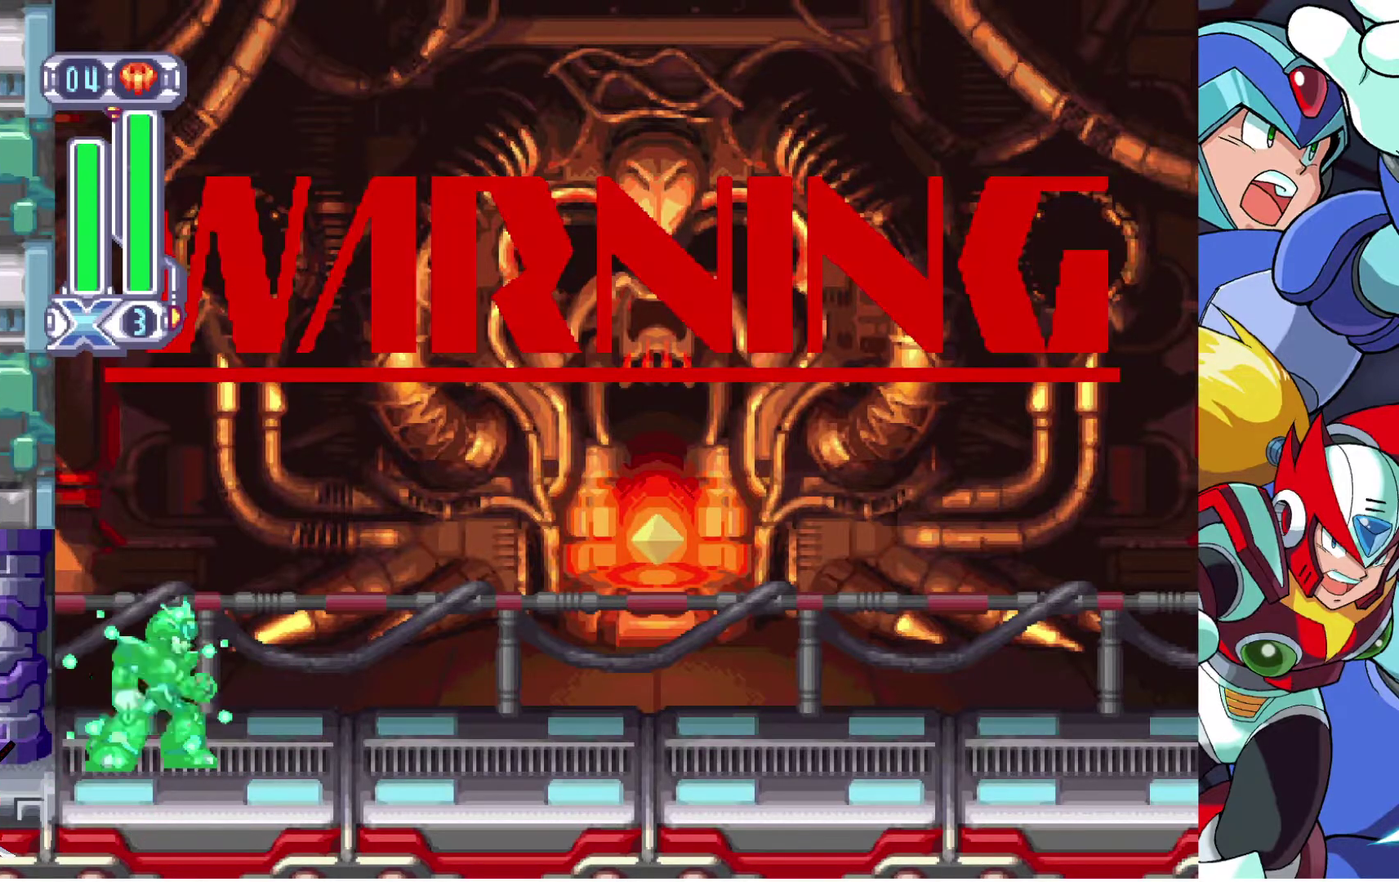
{"buttons": ["SQUARE"], "left_stick": "center", "right_stick": "center", "events": []}
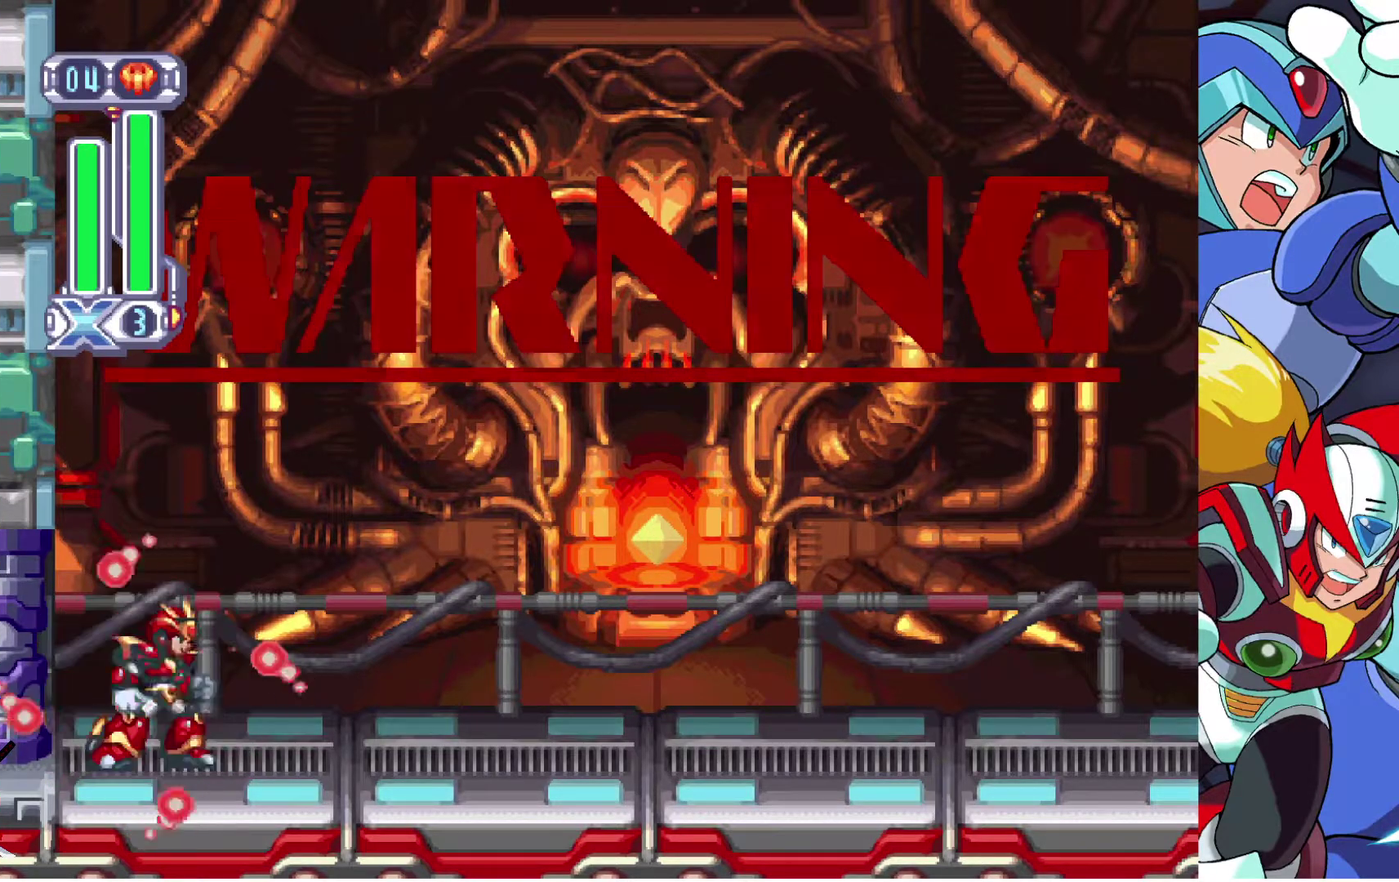
{"buttons": ["SQUARE"], "left_stick": "center", "right_stick": "center", "events": []}